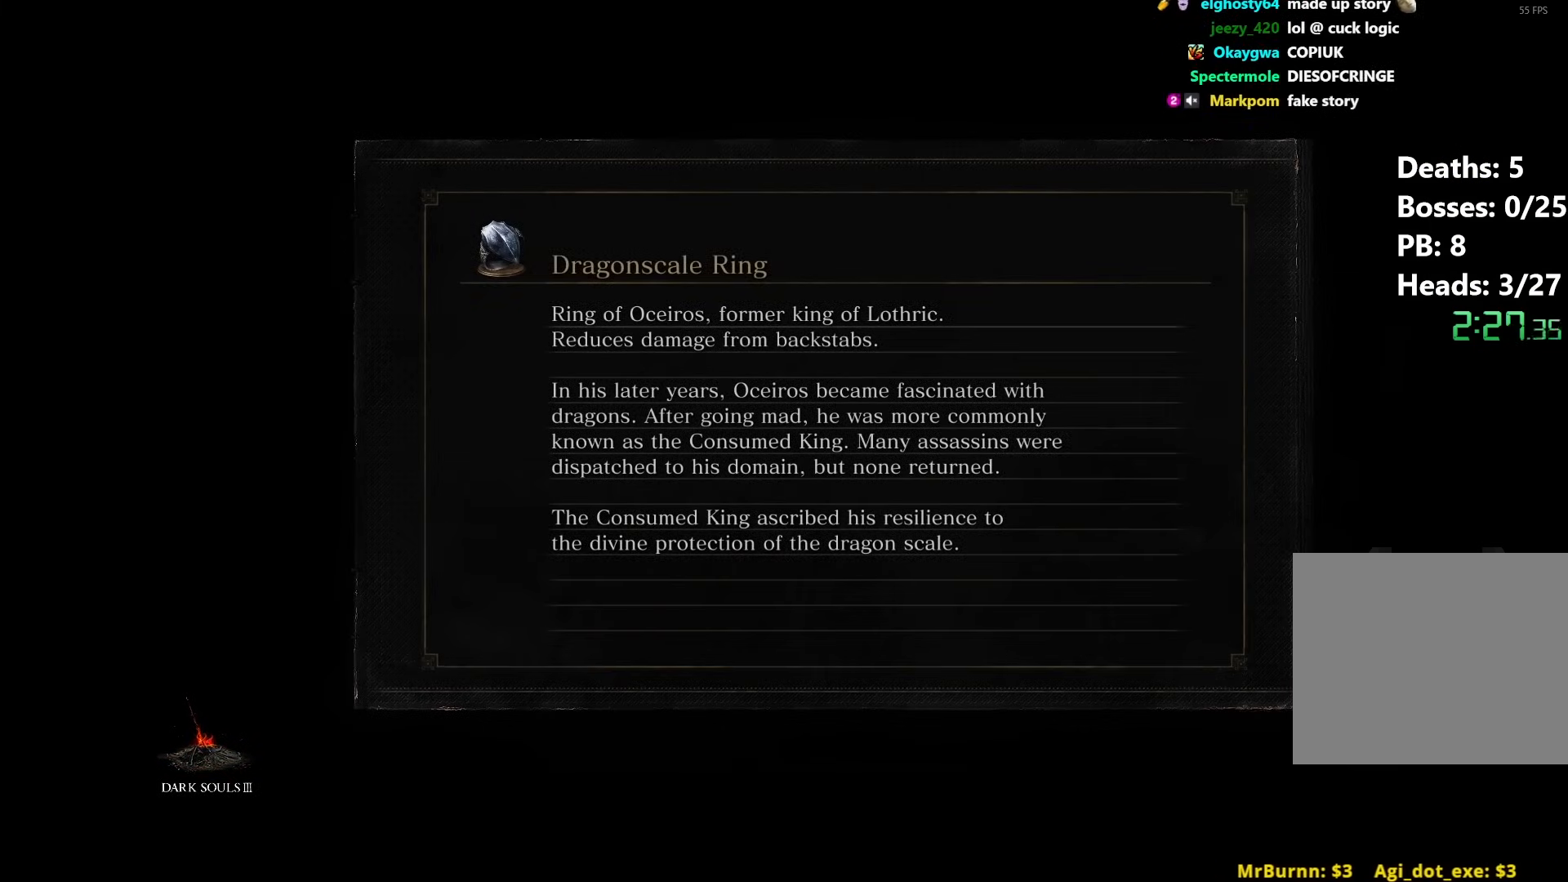
Gameplay with a controller (Xbox layout); each line is a JSON object with the inputs held at the frame after it. "events" lists button and stick changes between this image and that frame as [ms after this image, input, new state], when the widget could be followed in between. Not read: START.
{"buttons": [], "left_stick": "center", "right_stick": "center", "events": []}
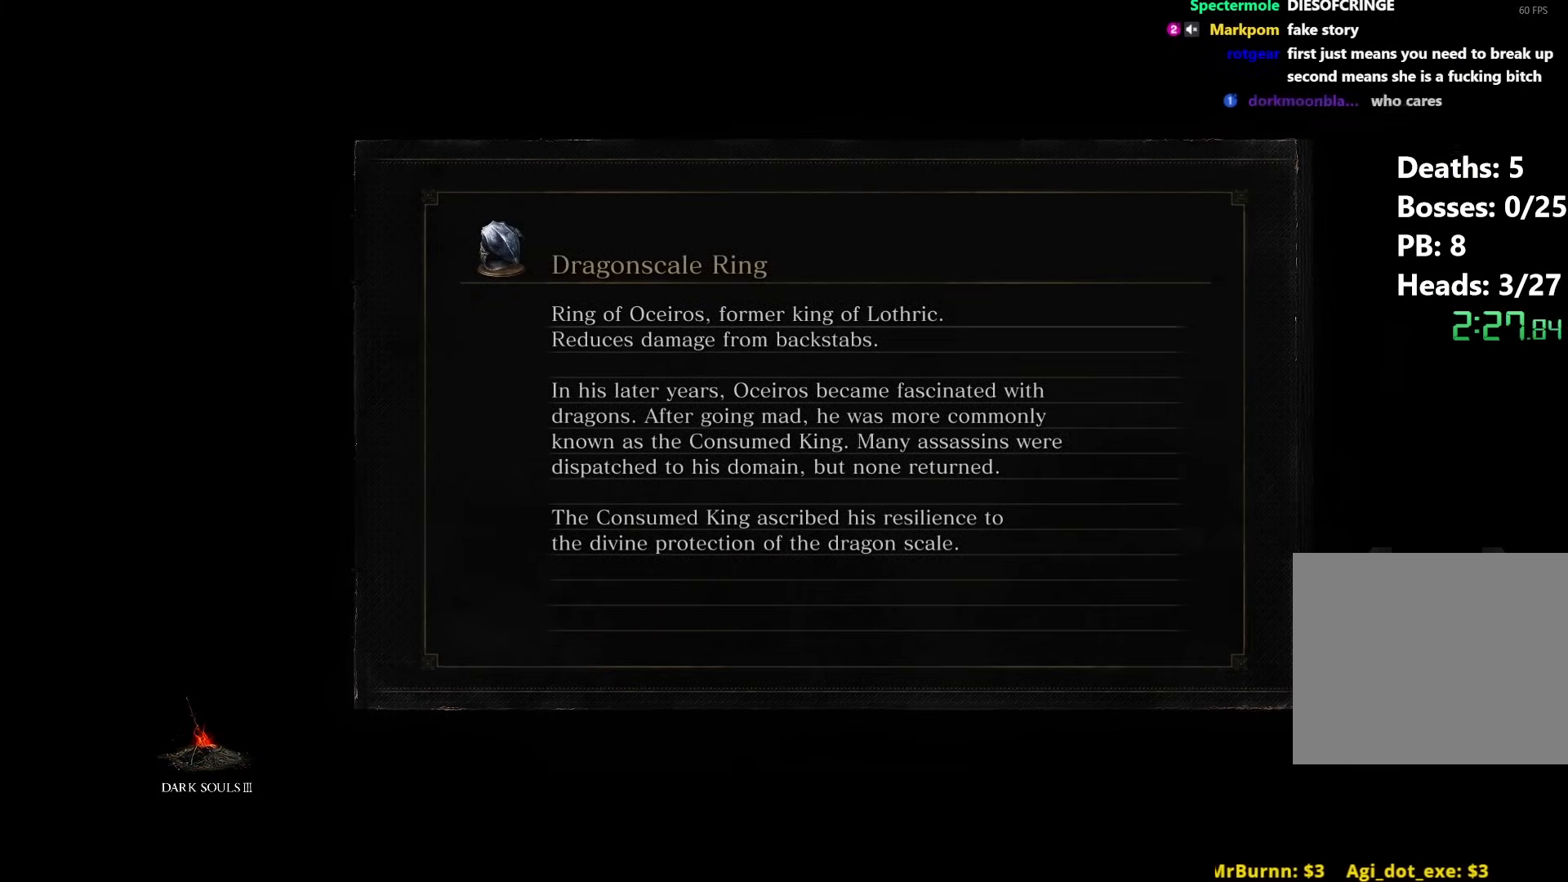
{"buttons": [], "left_stick": "center", "right_stick": "down", "events": [[483, "right_stick", "down"]]}
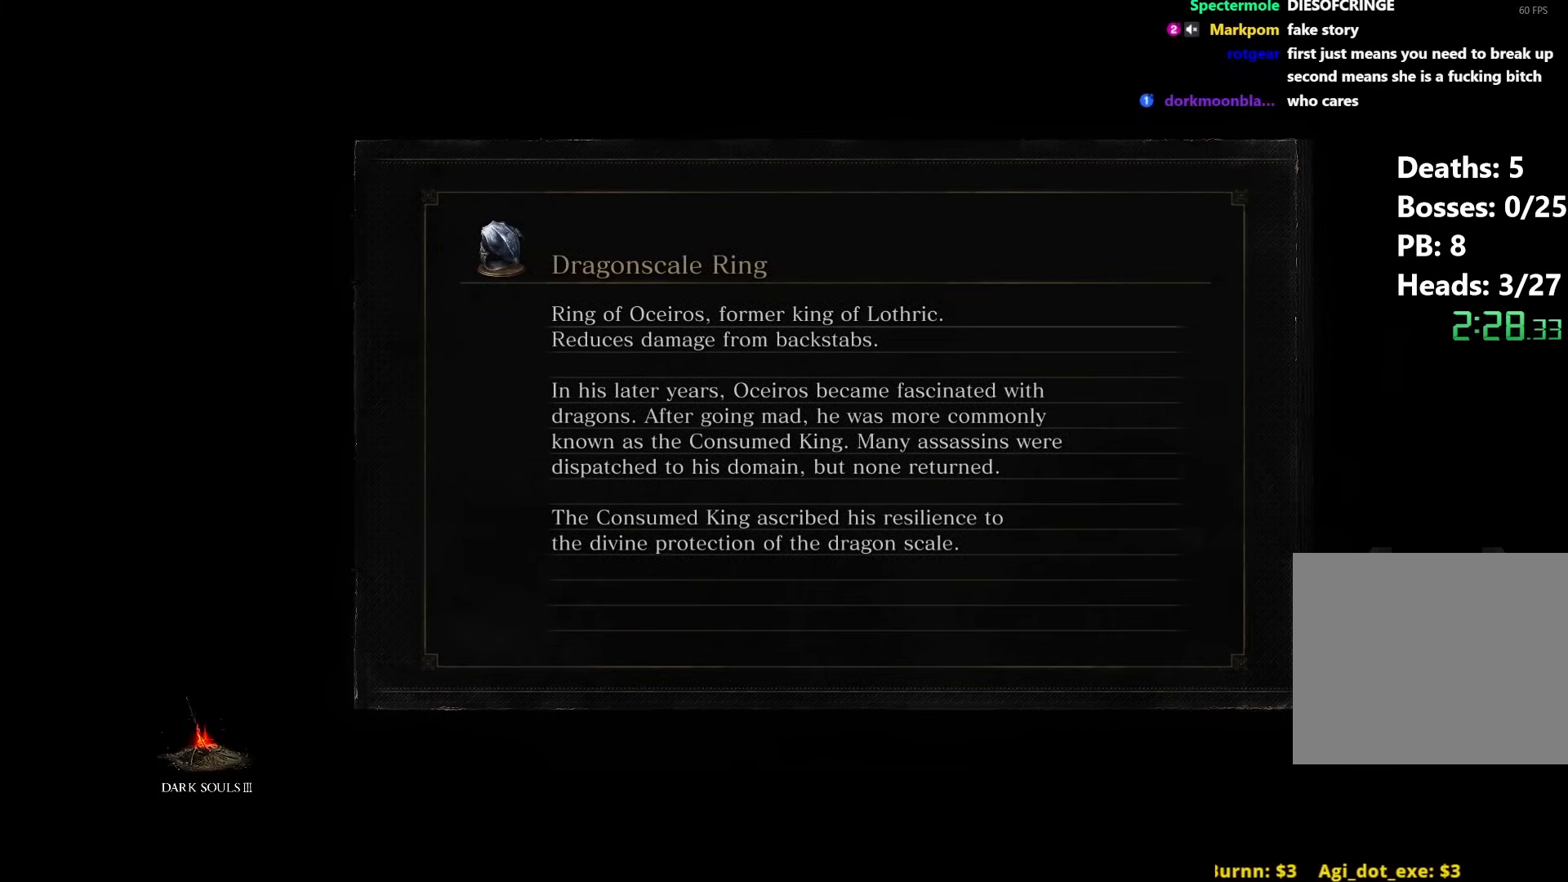
{"buttons": [], "left_stick": "up", "right_stick": "center", "events": [[133, "right_stick", "center"], [167, "left_stick", "up"]]}
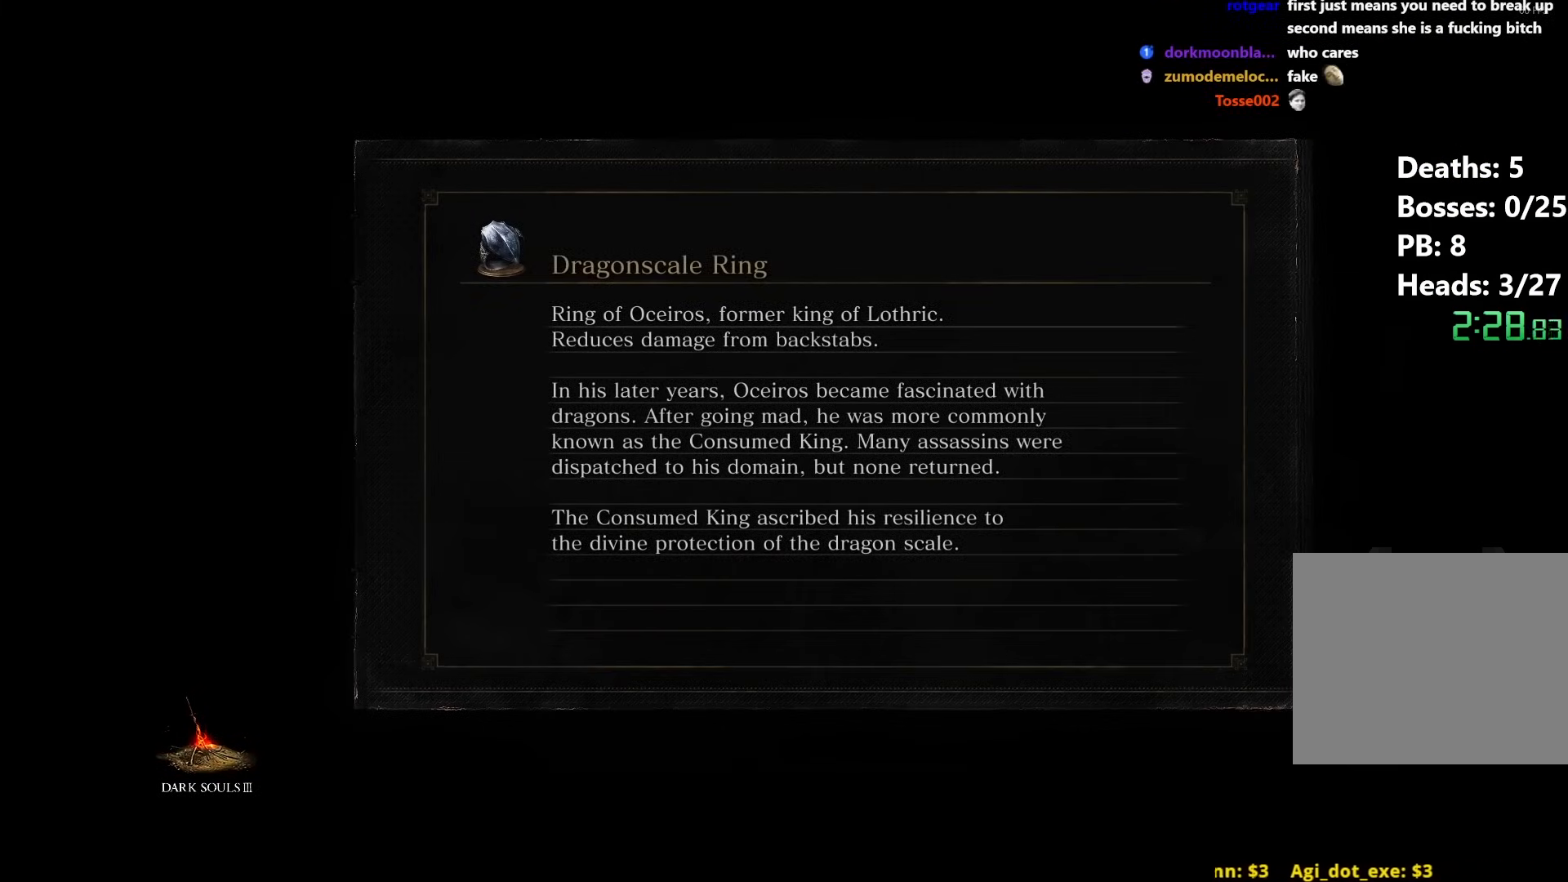
{"buttons": ["B"], "left_stick": "up", "right_stick": "center", "events": [[17, "B", "down"]]}
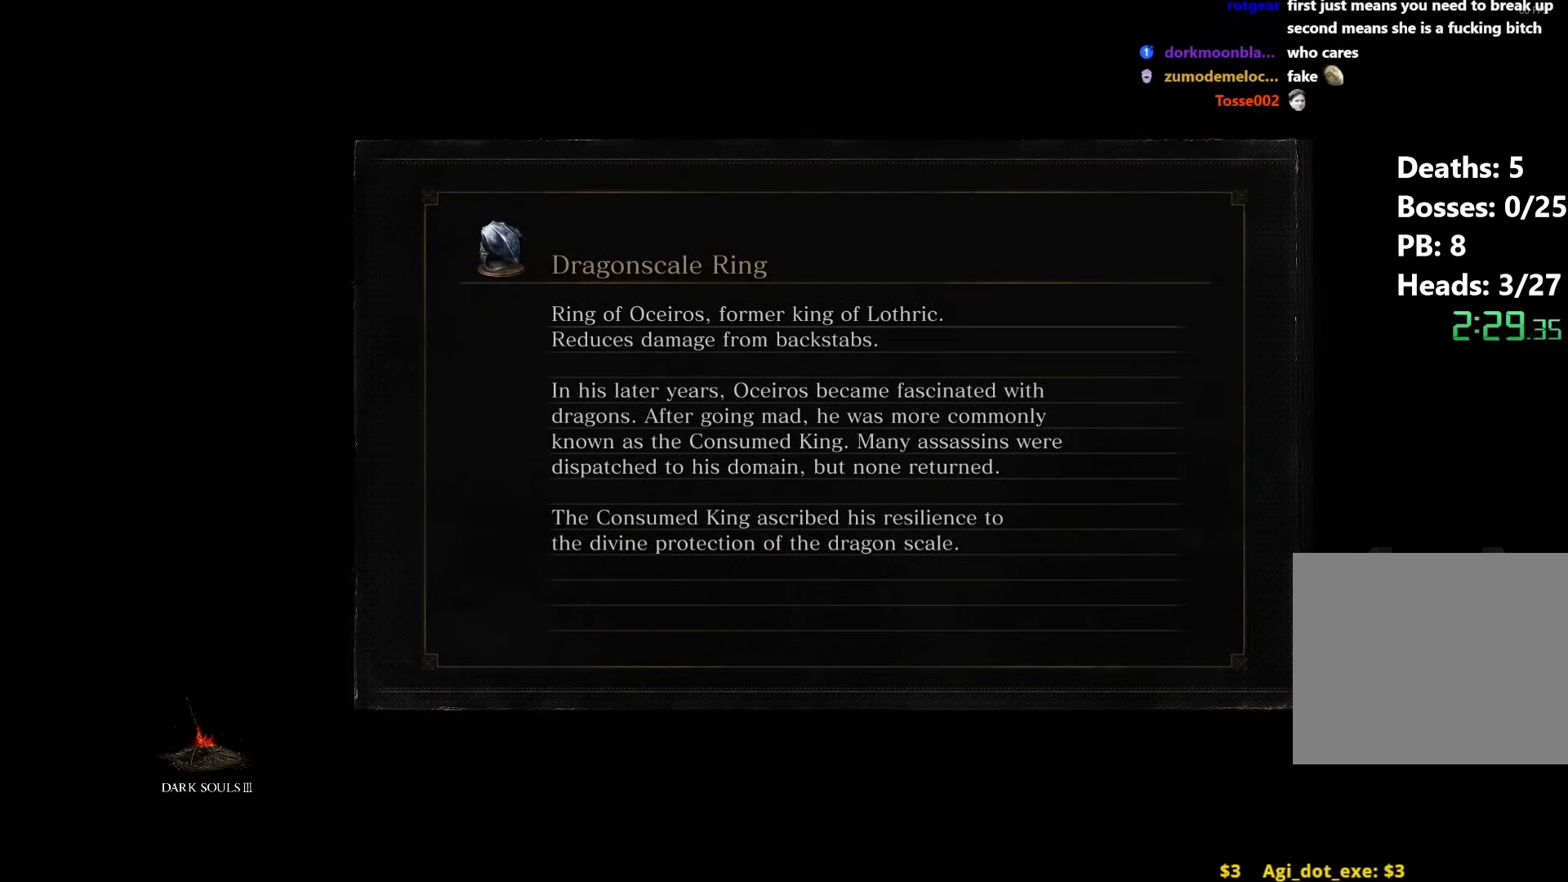
{"buttons": ["B"], "left_stick": "up", "right_stick": "center", "events": []}
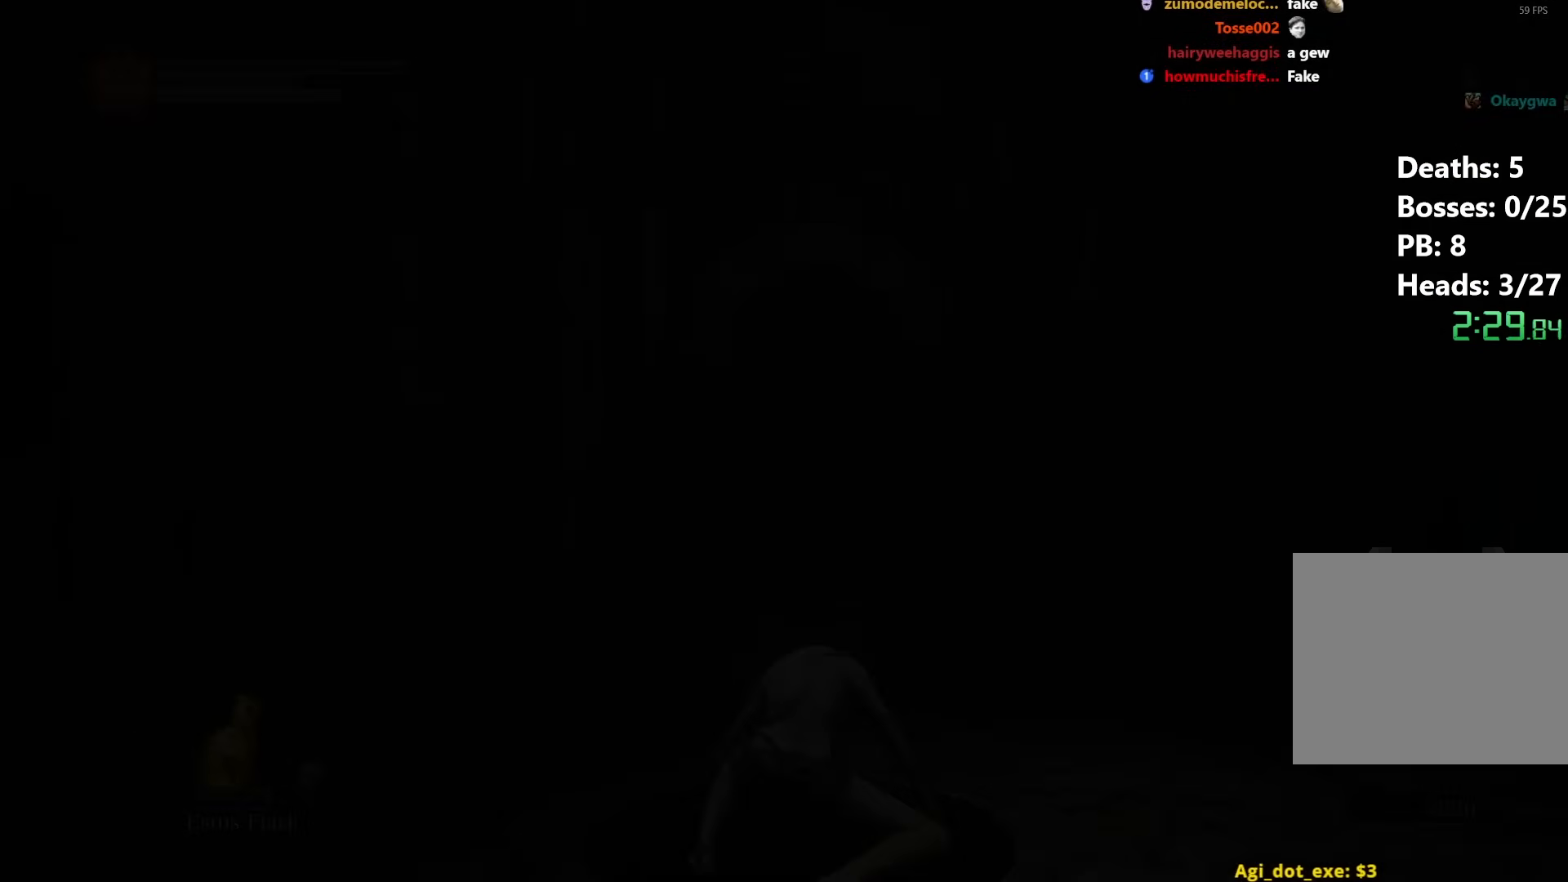
{"buttons": ["B"], "left_stick": "up", "right_stick": "center", "events": []}
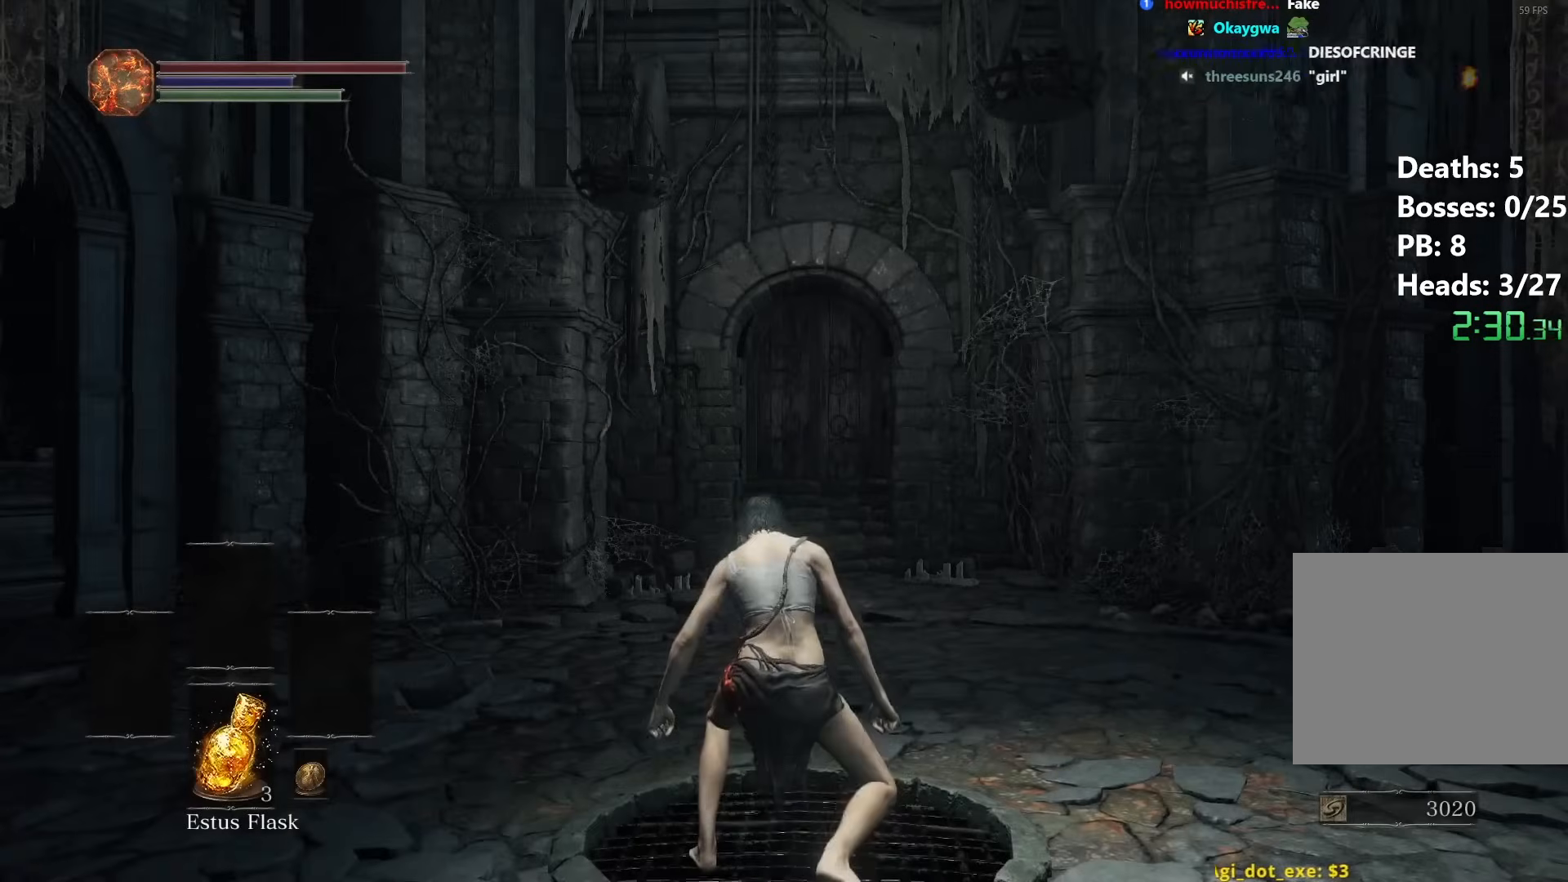
{"buttons": ["B"], "left_stick": "up", "right_stick": "center", "events": [[250, "right_stick", "down"], [450, "right_stick", "center"]]}
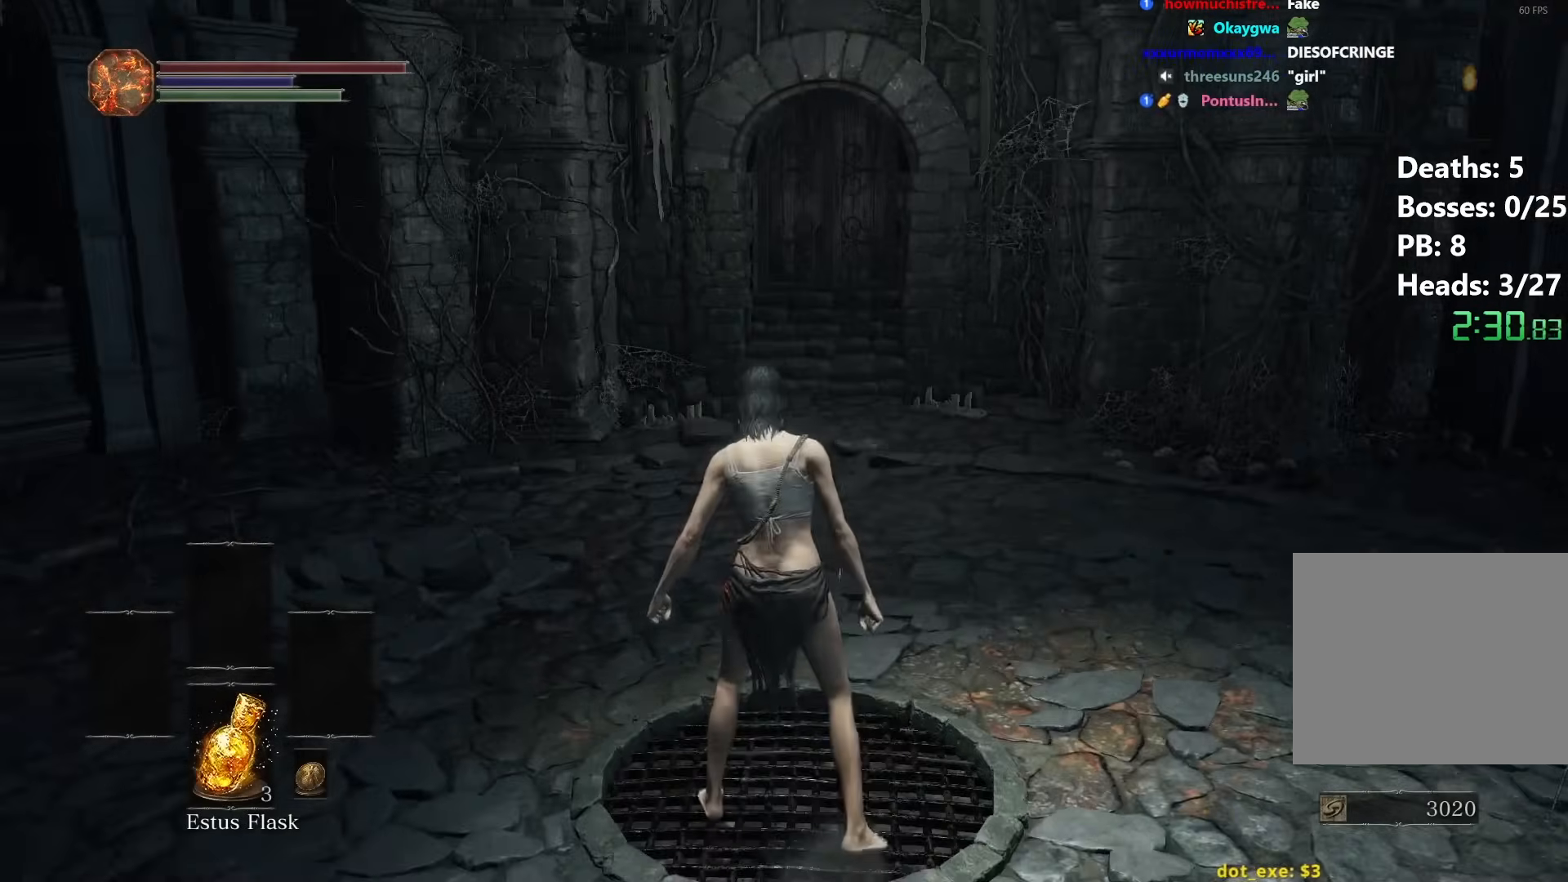
{"buttons": ["B"], "left_stick": "up", "right_stick": "center", "events": []}
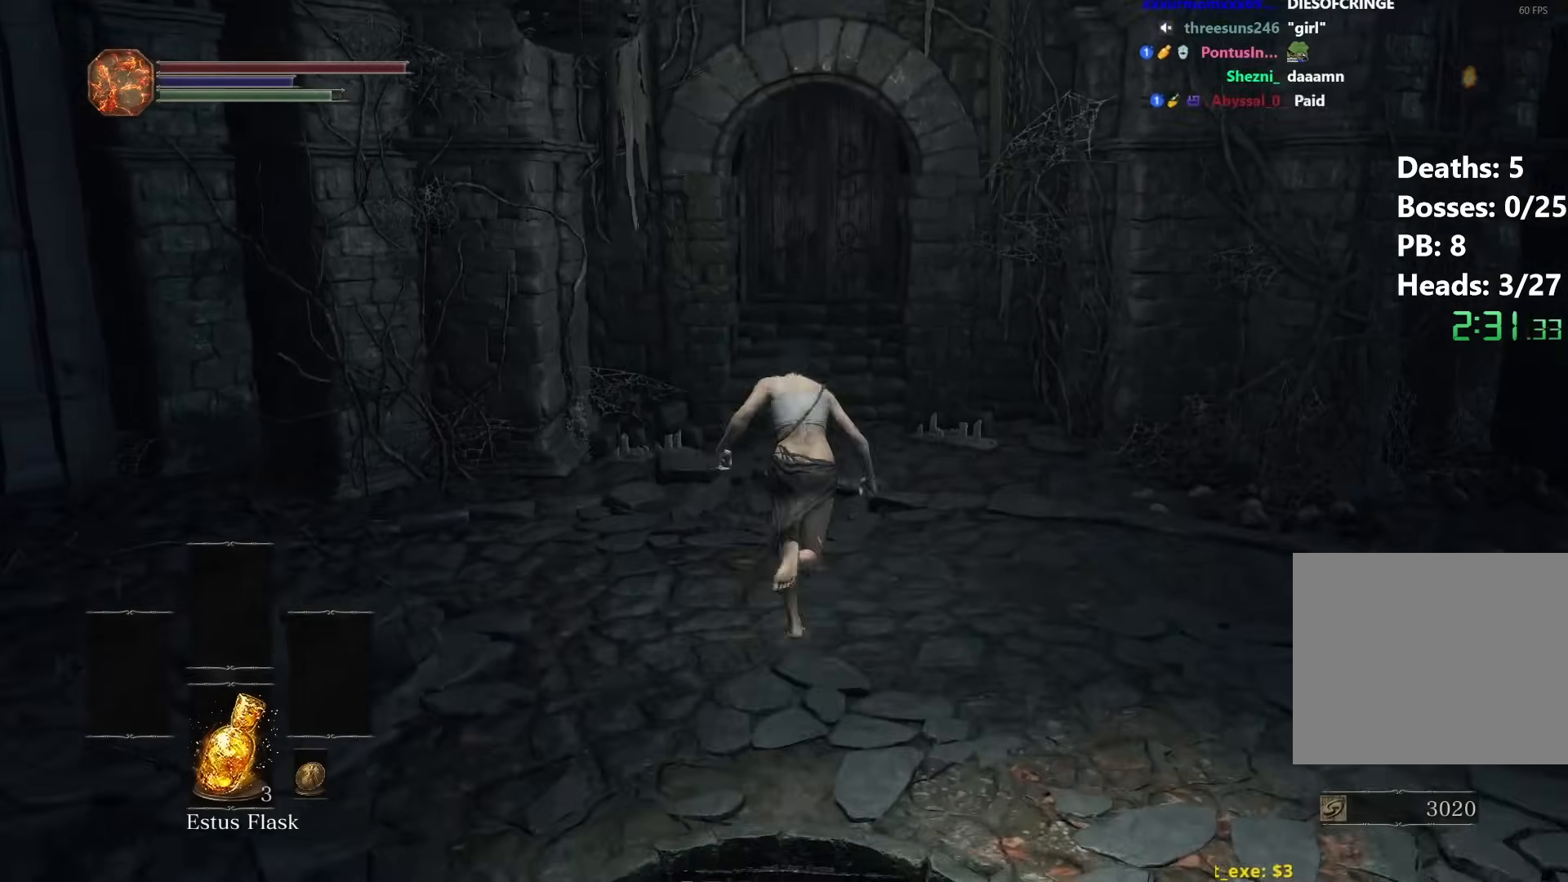
{"buttons": ["A", "B"], "left_stick": "up", "right_stick": "center", "events": [[67, "right_stick", "down"], [267, "right_stick", "center"], [467, "A", "down"]]}
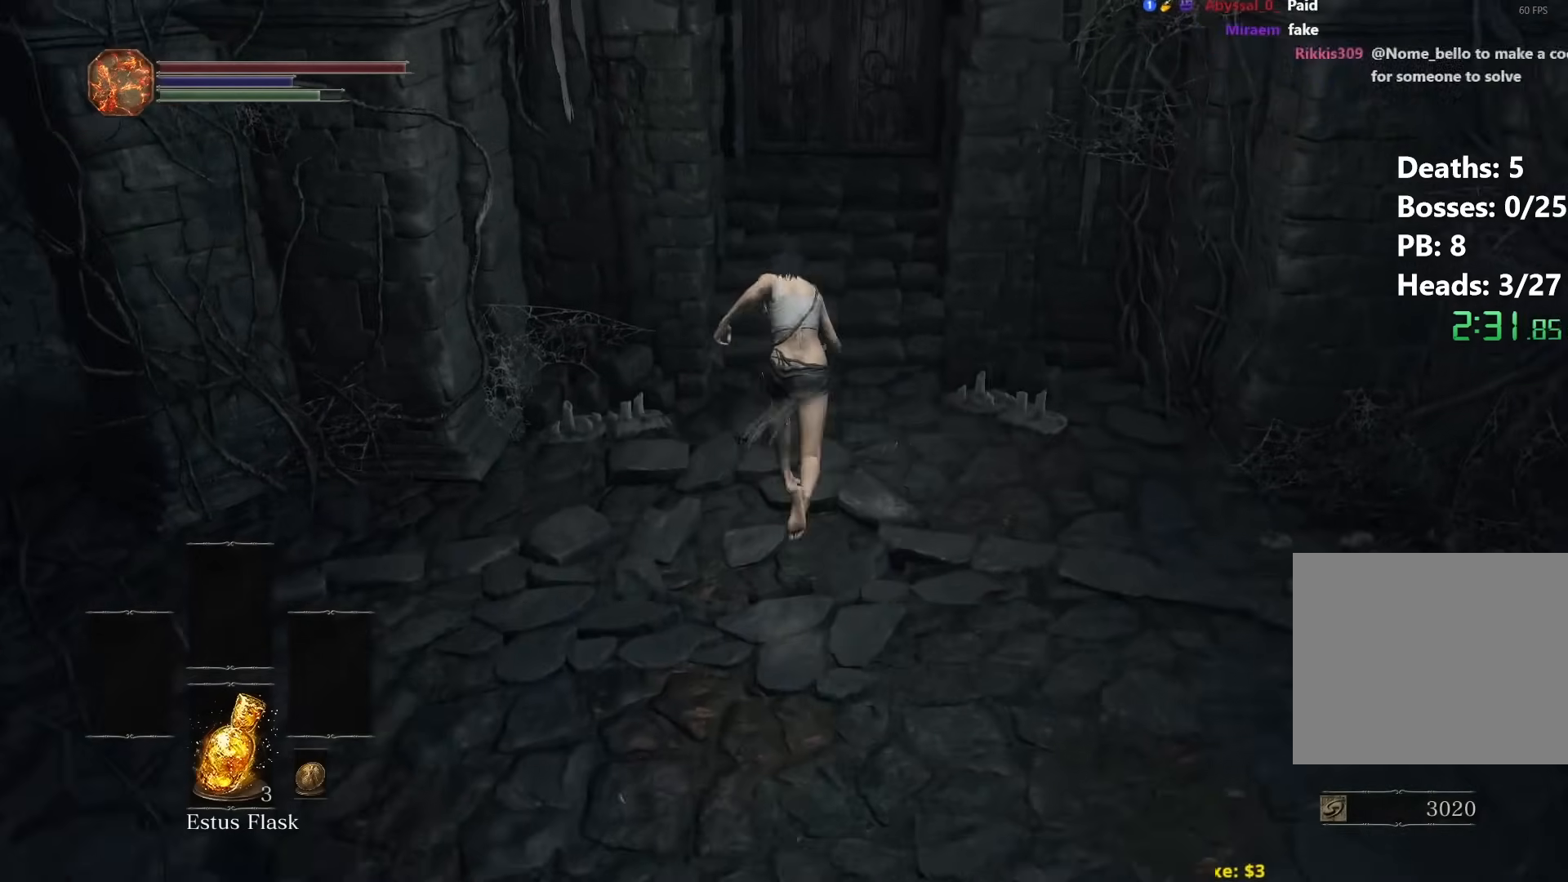
{"buttons": ["A", "B"], "left_stick": "up", "right_stick": "center", "events": [[67, "A", "up"], [133, "A", "down"], [233, "A", "up"], [300, "A", "down"], [400, "A", "up"], [467, "A", "down"]]}
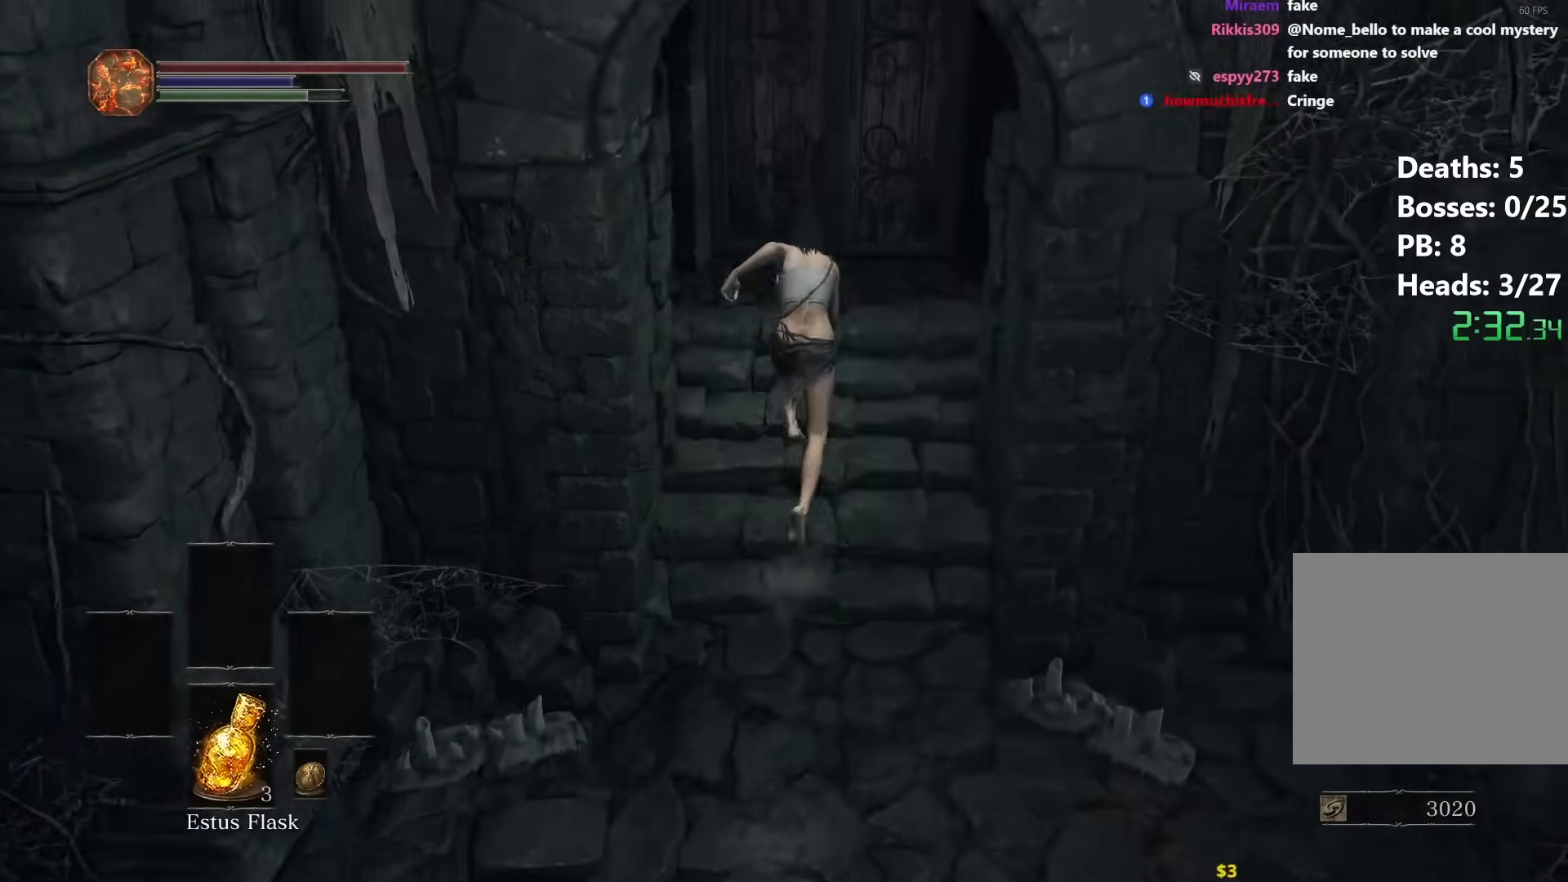
{"buttons": ["A", "B"], "left_stick": "center", "right_stick": "center", "events": [[50, "A", "up"], [133, "A", "down"], [217, "A", "up"], [283, "A", "down"], [383, "A", "up"], [417, "left_stick", "center"], [433, "A", "down"]]}
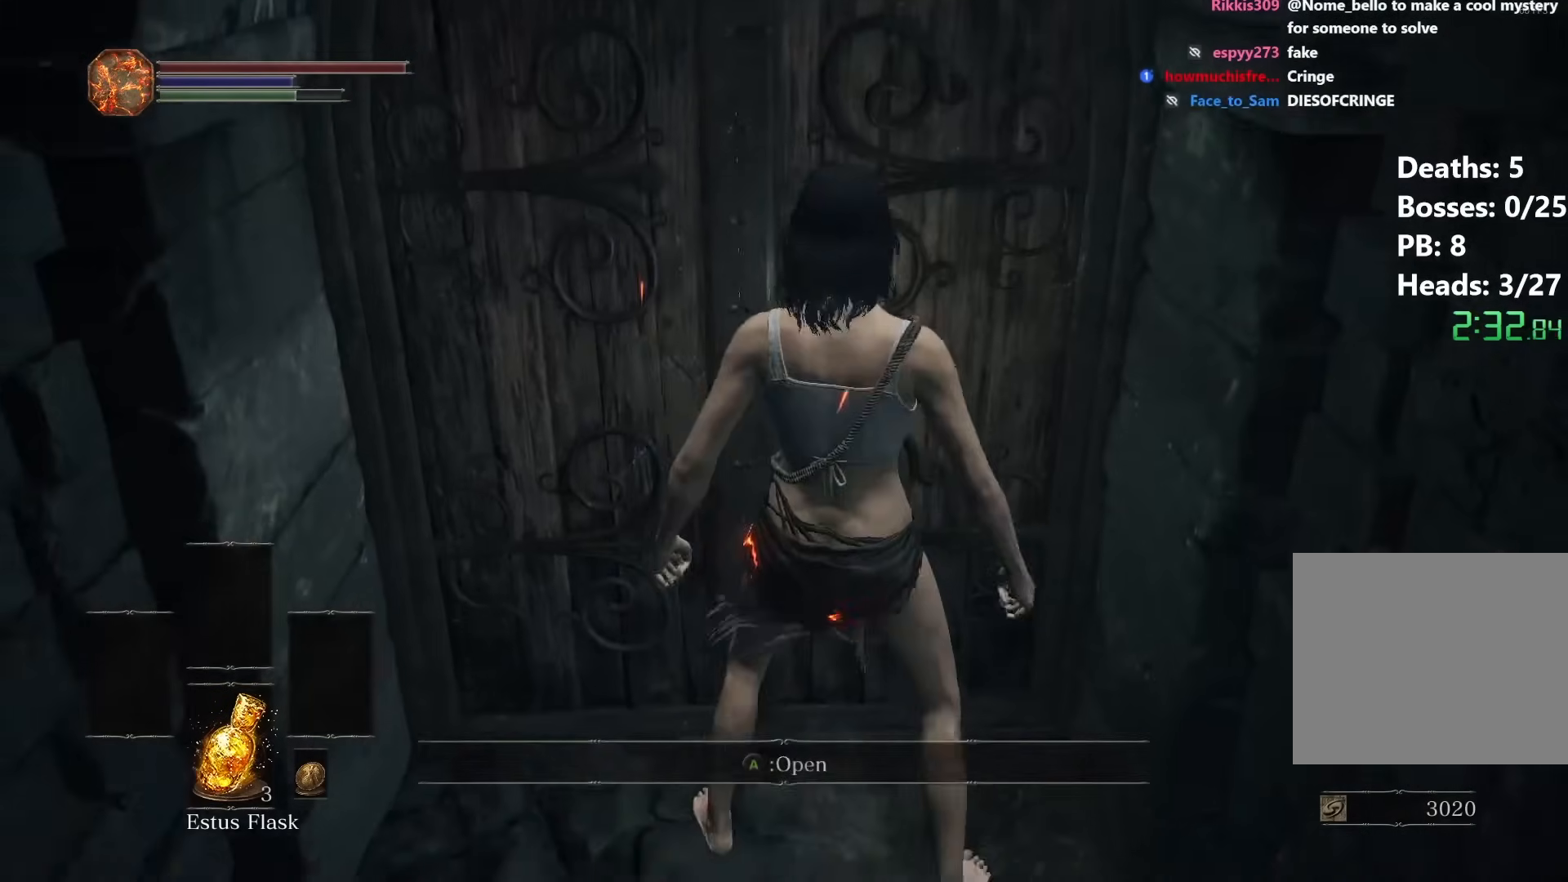
{"buttons": [], "left_stick": "center", "right_stick": "up-left", "events": [[33, "A", "up"], [50, "B", "up"], [367, "right_stick", "left"], [433, "right_stick", "up-left"]]}
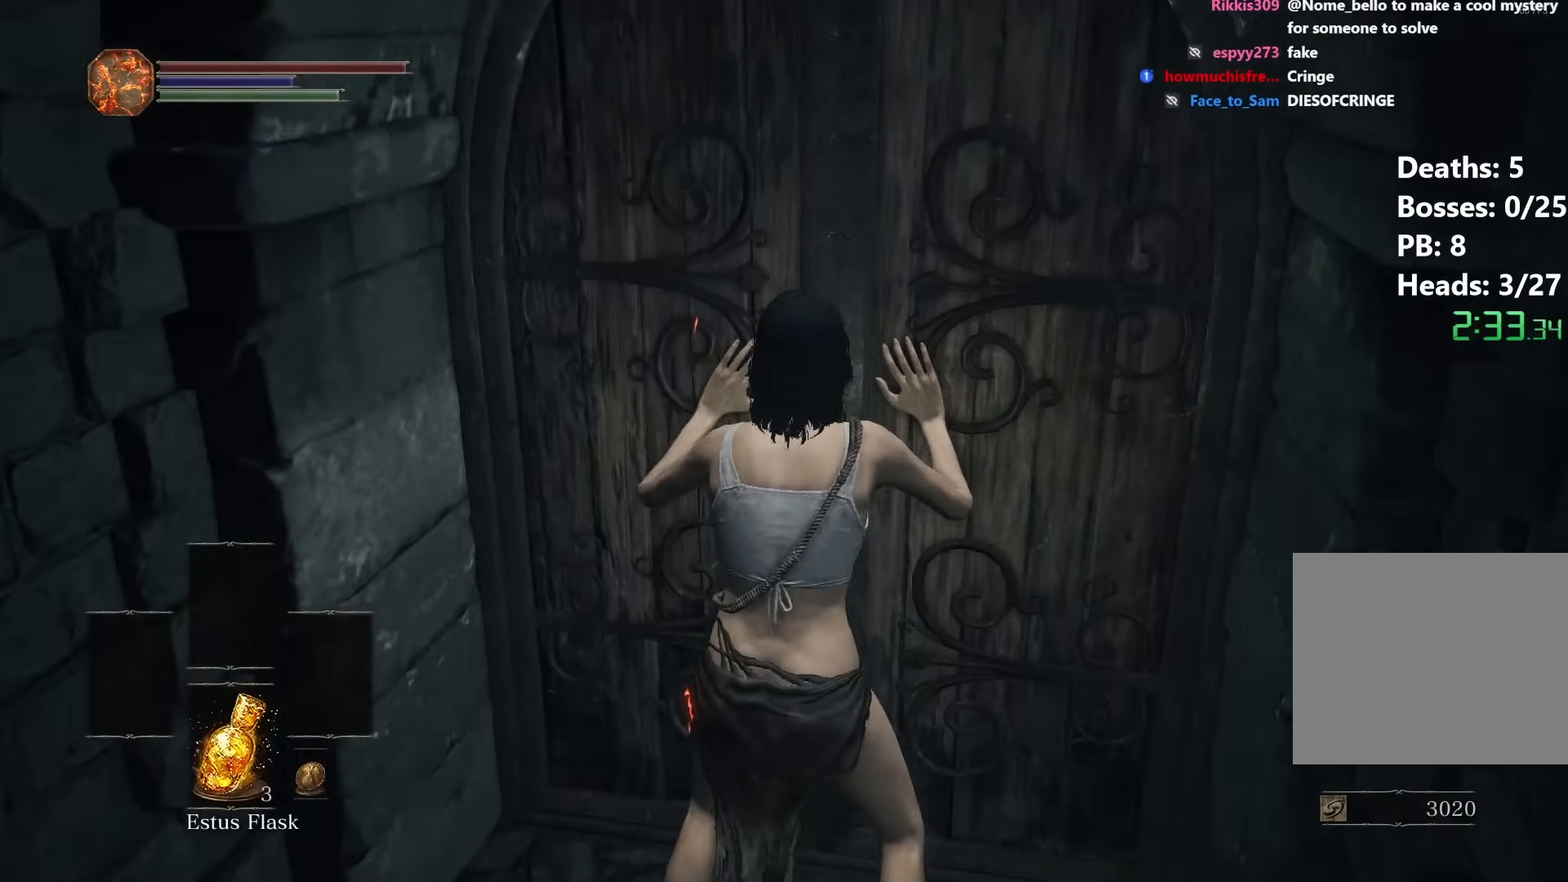
{"buttons": [], "left_stick": "center", "right_stick": "center", "events": [[33, "right_stick", "center"], [100, "A", "down"], [217, "A", "up"], [383, "A", "down"], [483, "A", "up"]]}
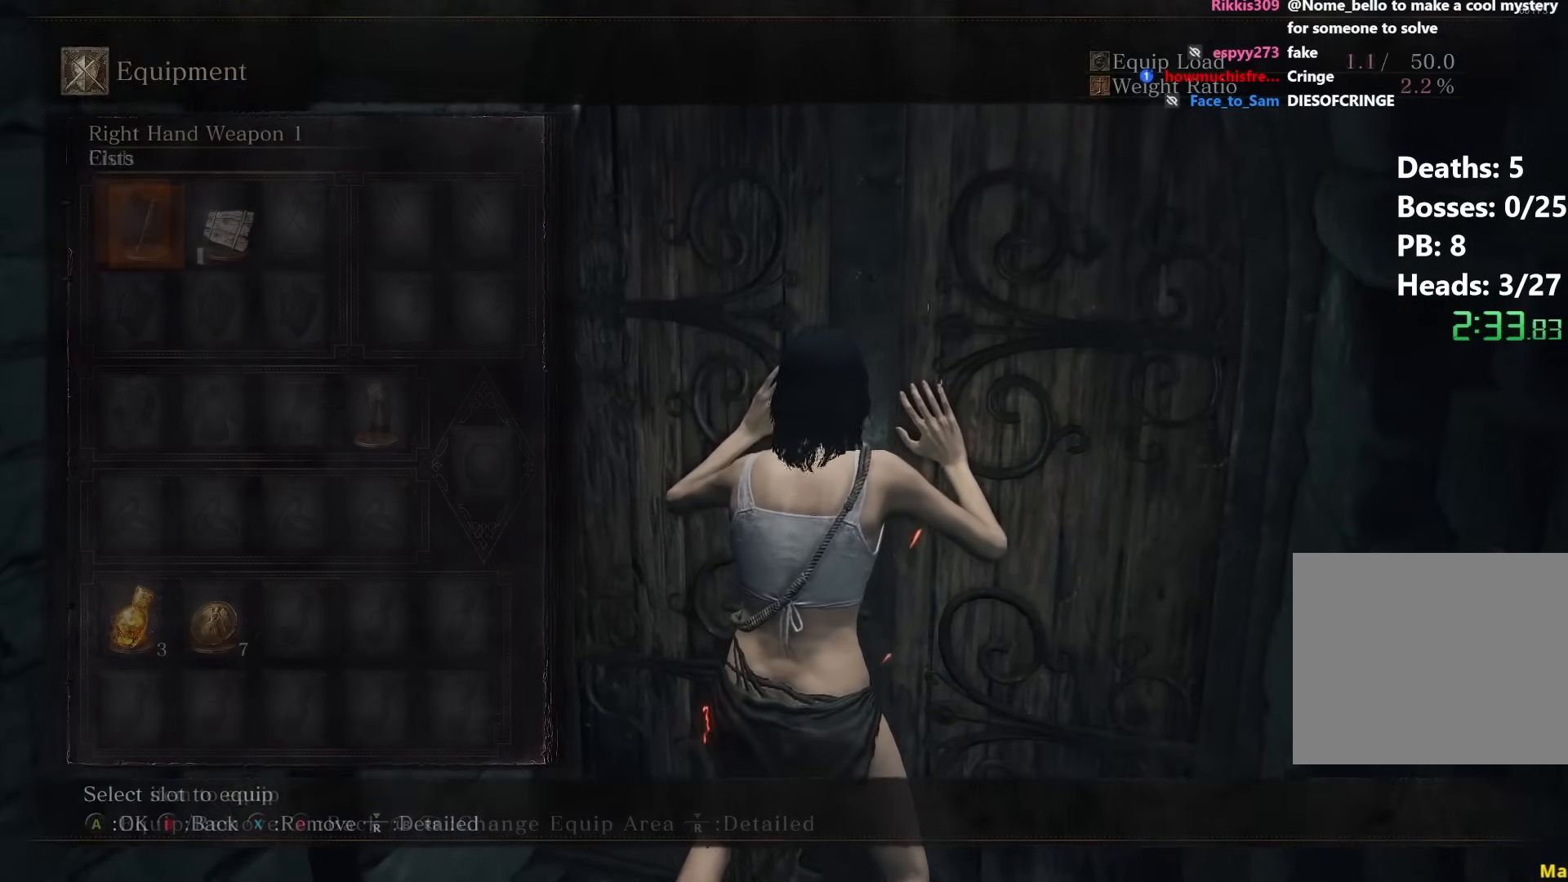
{"buttons": [], "left_stick": "center", "right_stick": "left", "events": [[117, "DPAD_RIGHT", "down"], [233, "DPAD_RIGHT", "up"], [400, "DPAD_LEFT", "down"], [417, "right_stick", "left"], [483, "DPAD_LEFT", "up"]]}
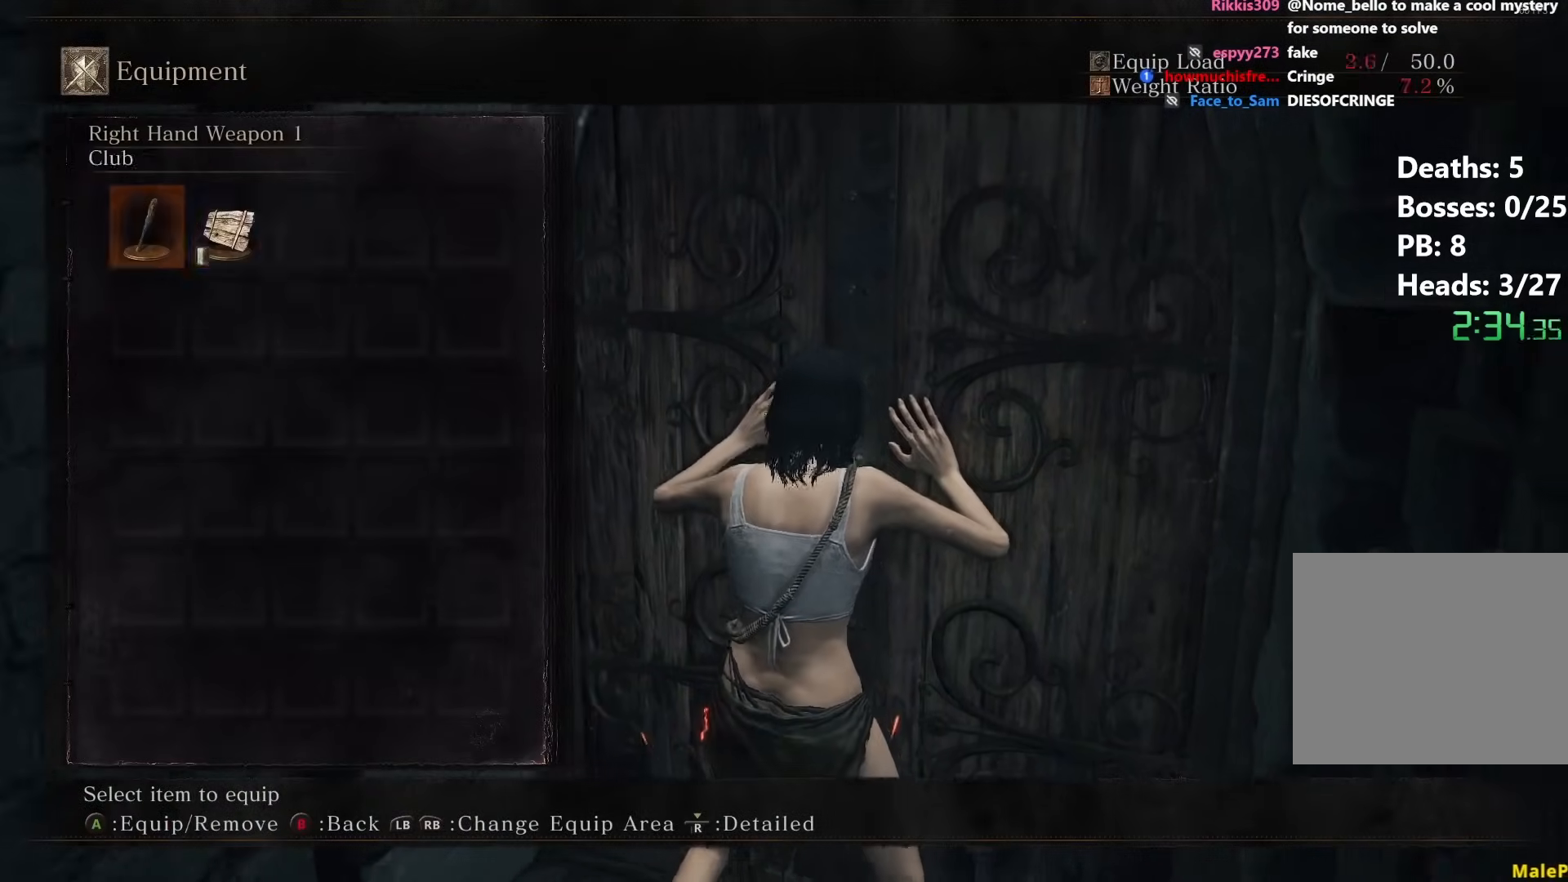
{"buttons": [], "left_stick": "center", "right_stick": "center", "events": [[83, "right_stick", "center"]]}
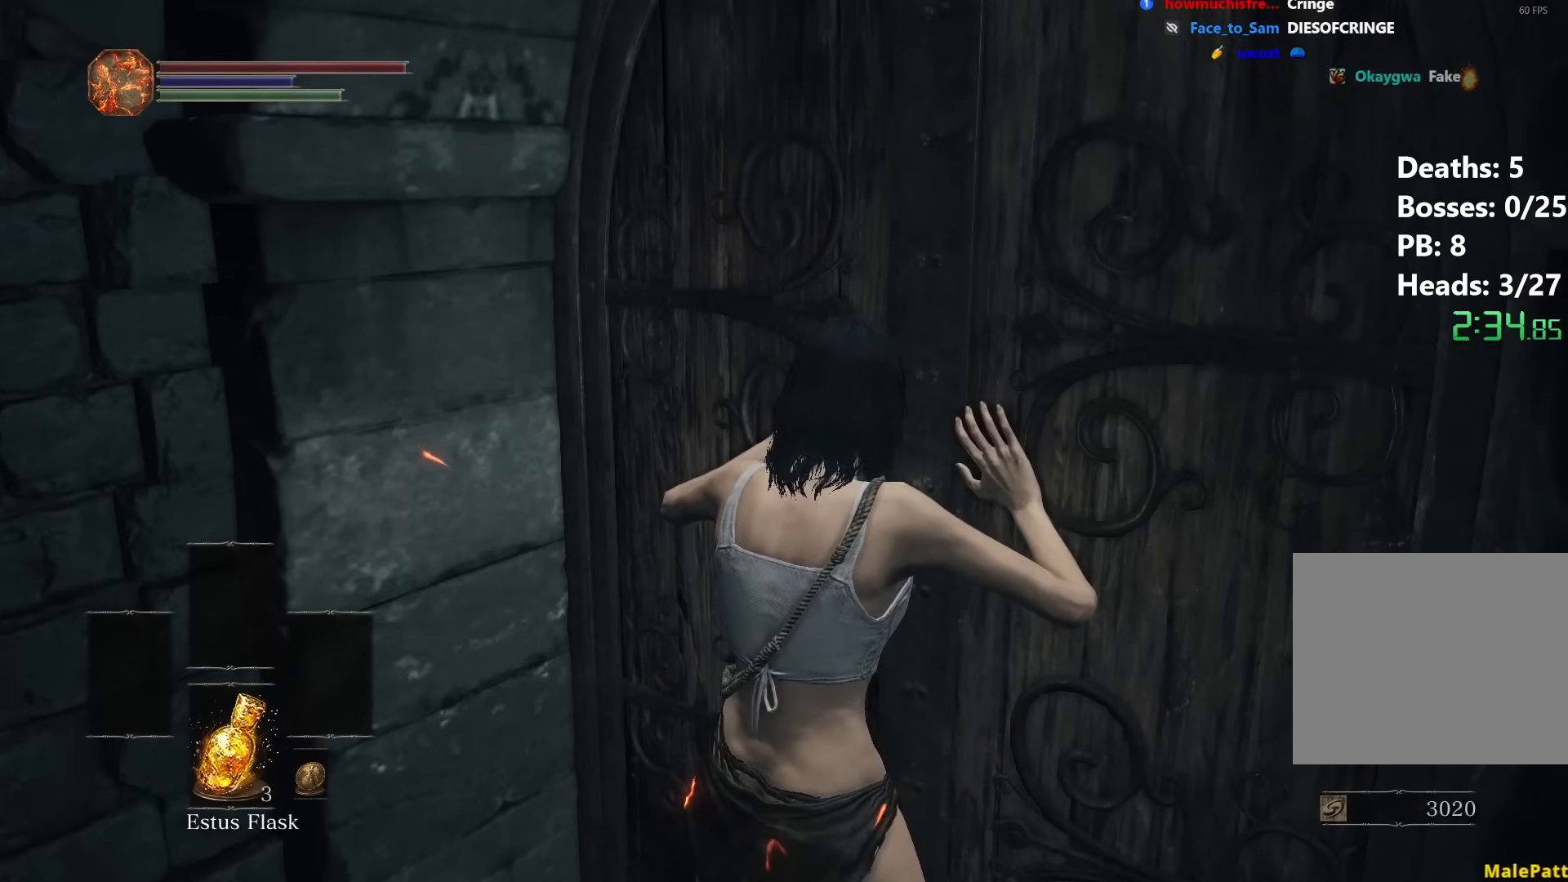
{"buttons": [], "left_stick": "center", "right_stick": "center", "events": []}
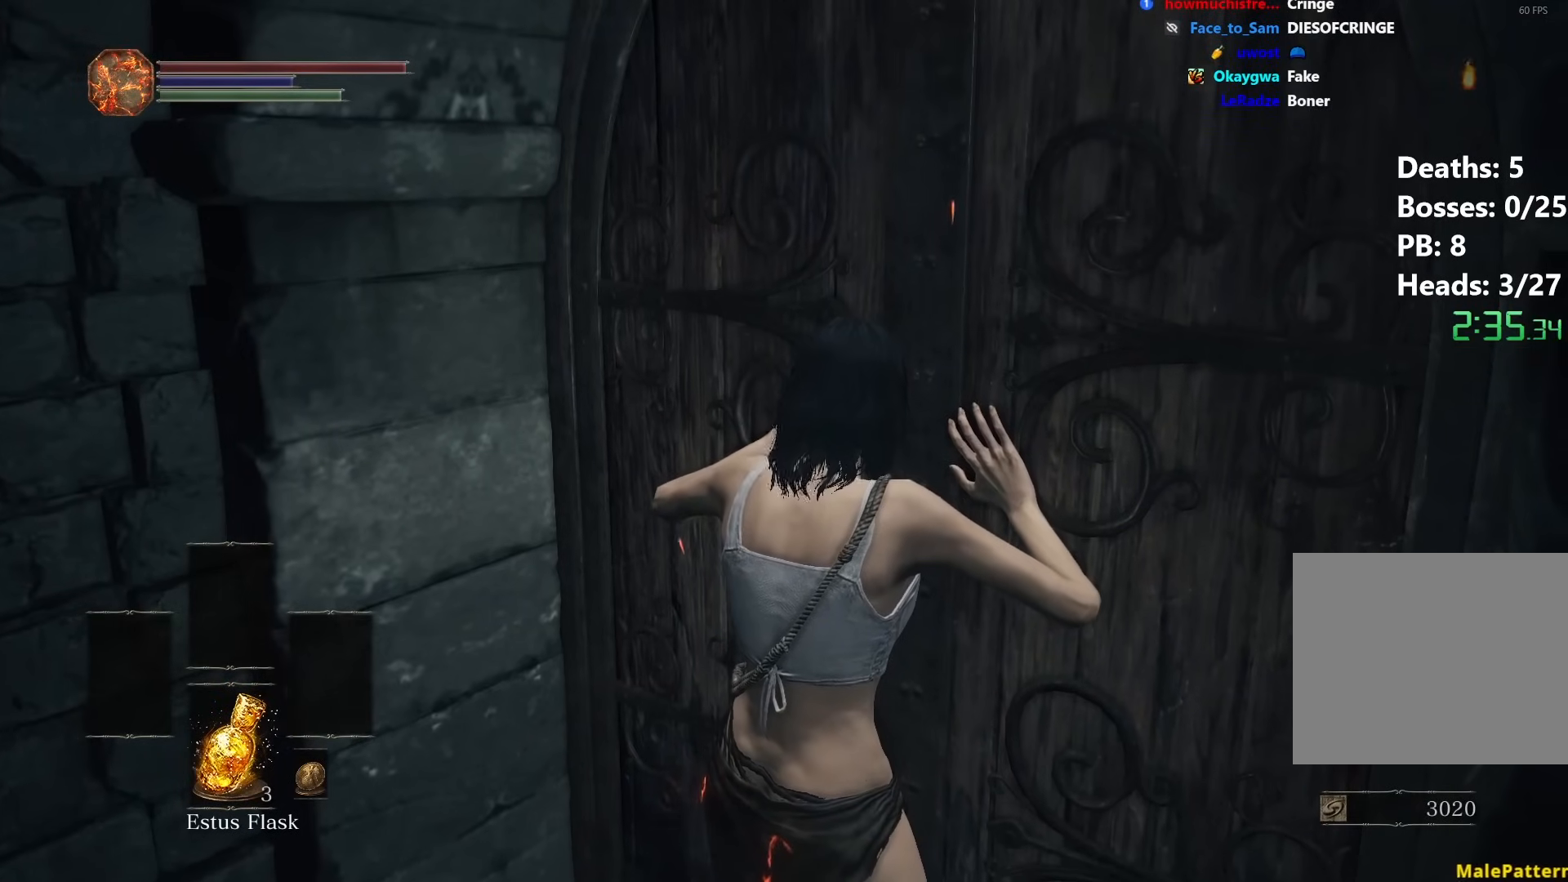
{"buttons": [], "left_stick": "center", "right_stick": "center", "events": []}
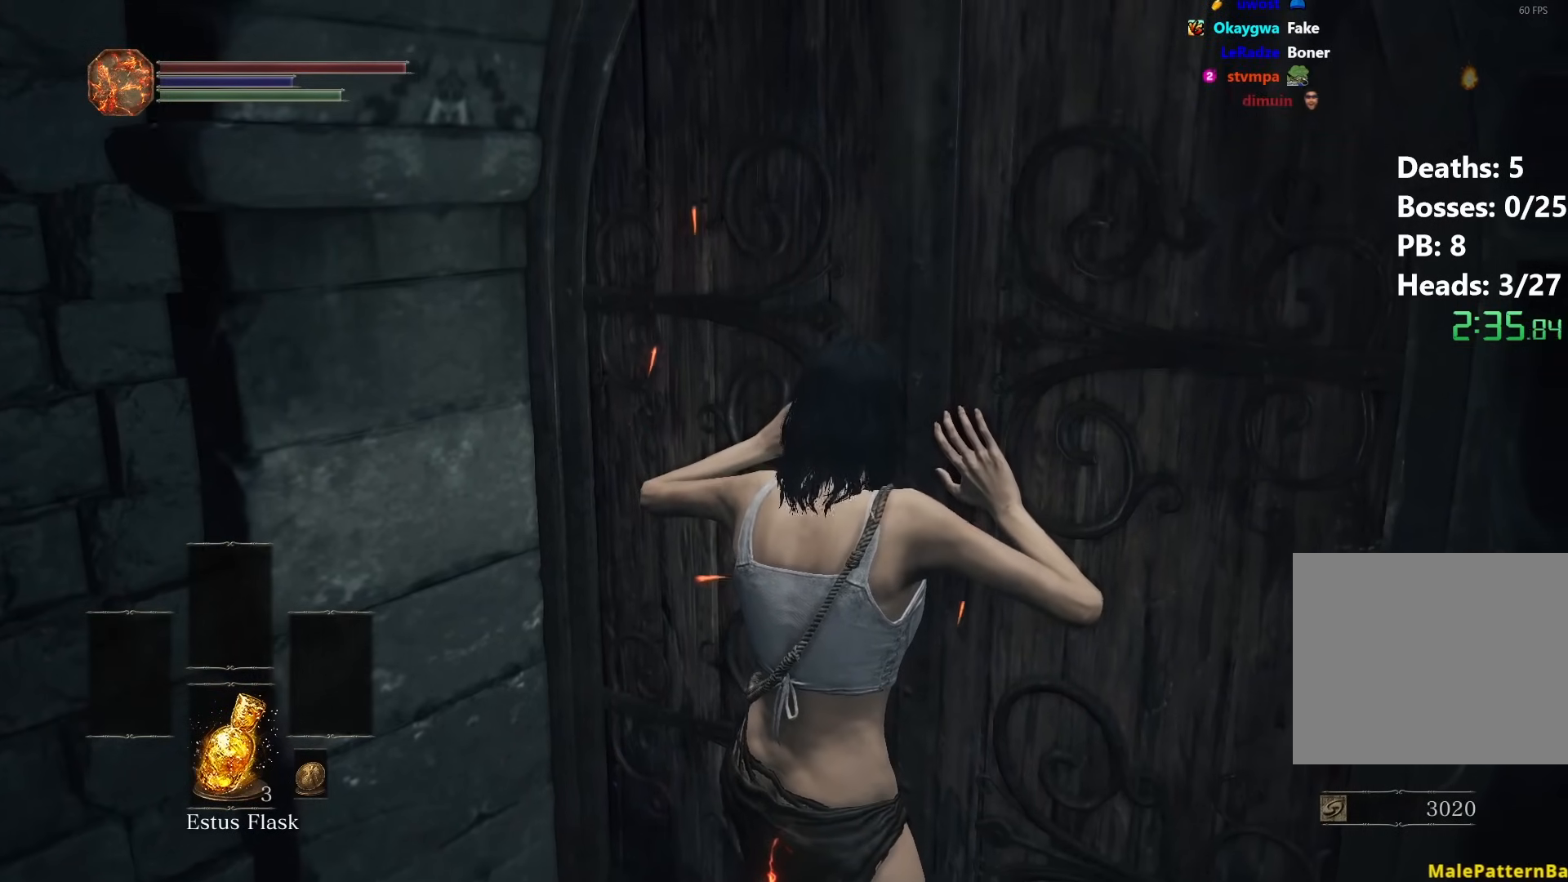
{"buttons": [], "left_stick": "center", "right_stick": "center", "events": []}
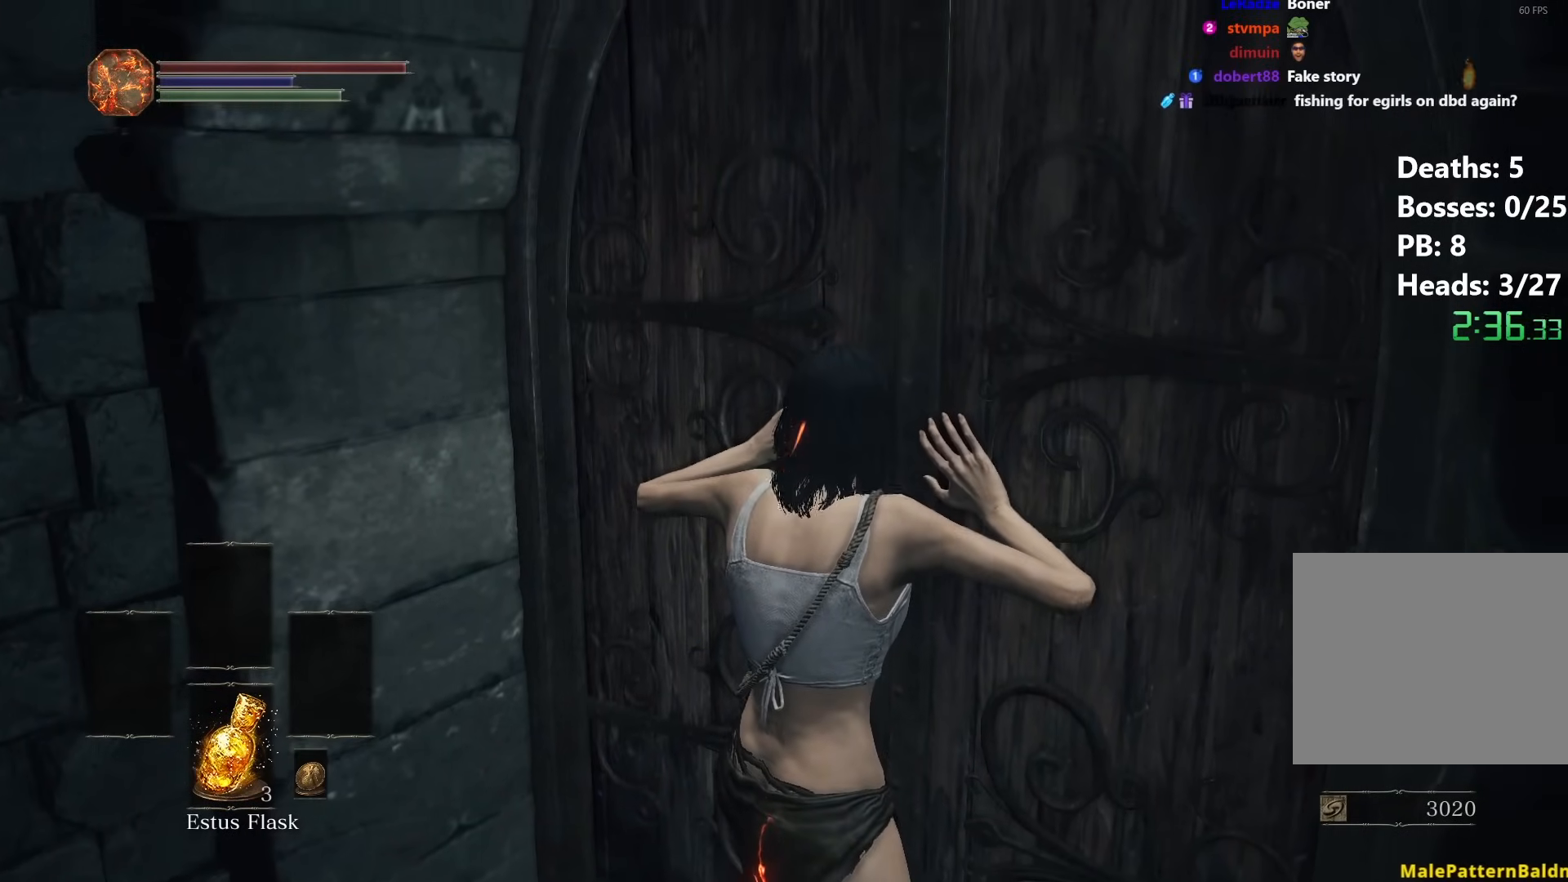
{"buttons": [], "left_stick": "up", "right_stick": "down", "events": [[250, "right_stick", "down"], [300, "left_stick", "up"]]}
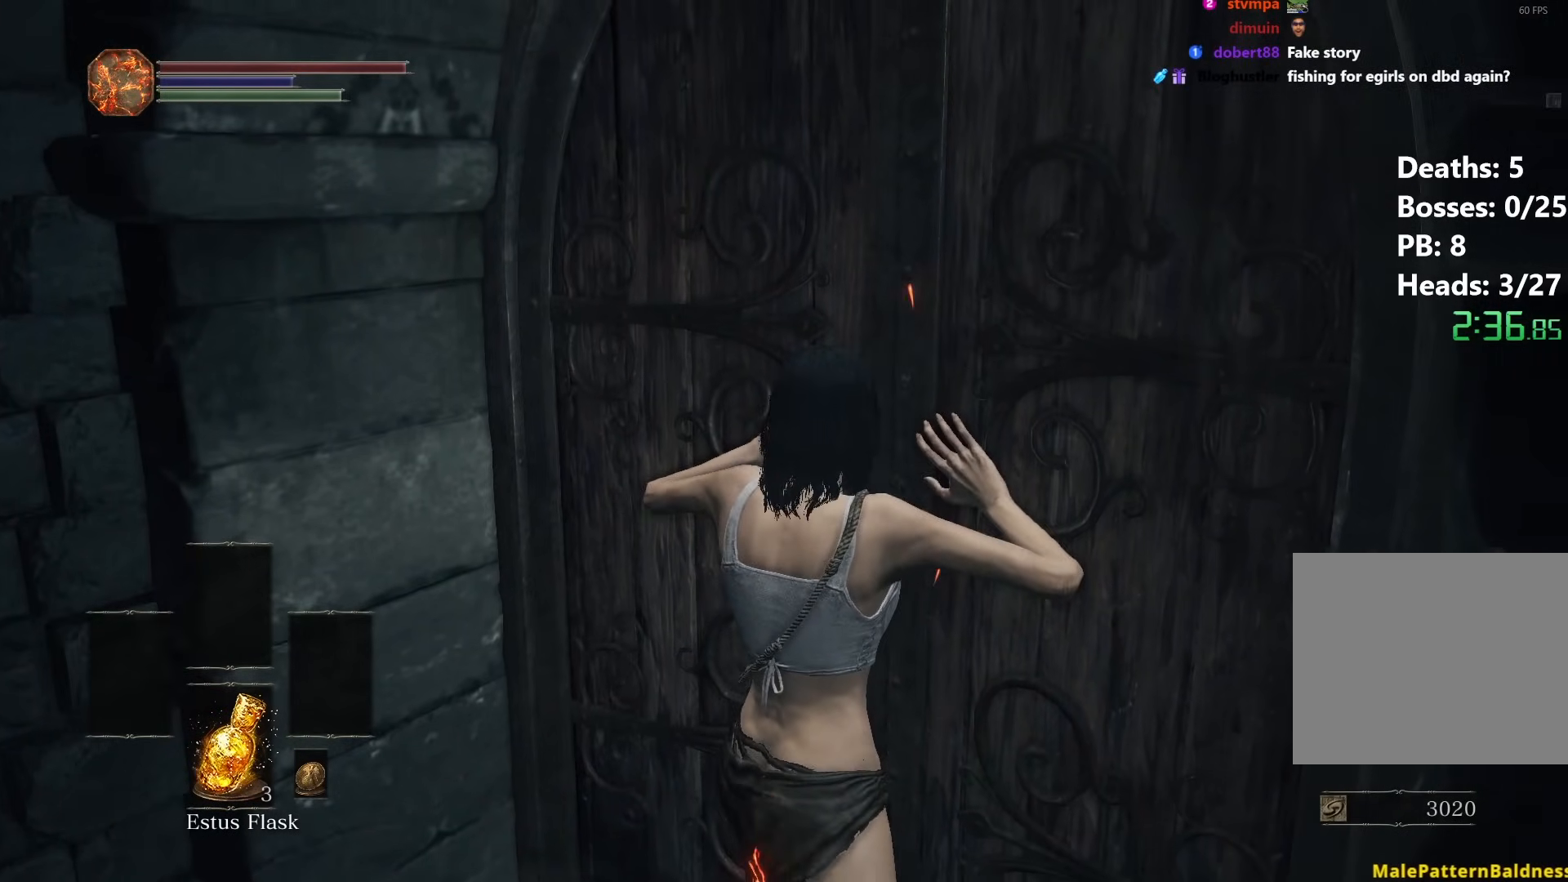
{"buttons": [], "left_stick": "up", "right_stick": "center", "events": [[233, "right_stick", "center"]]}
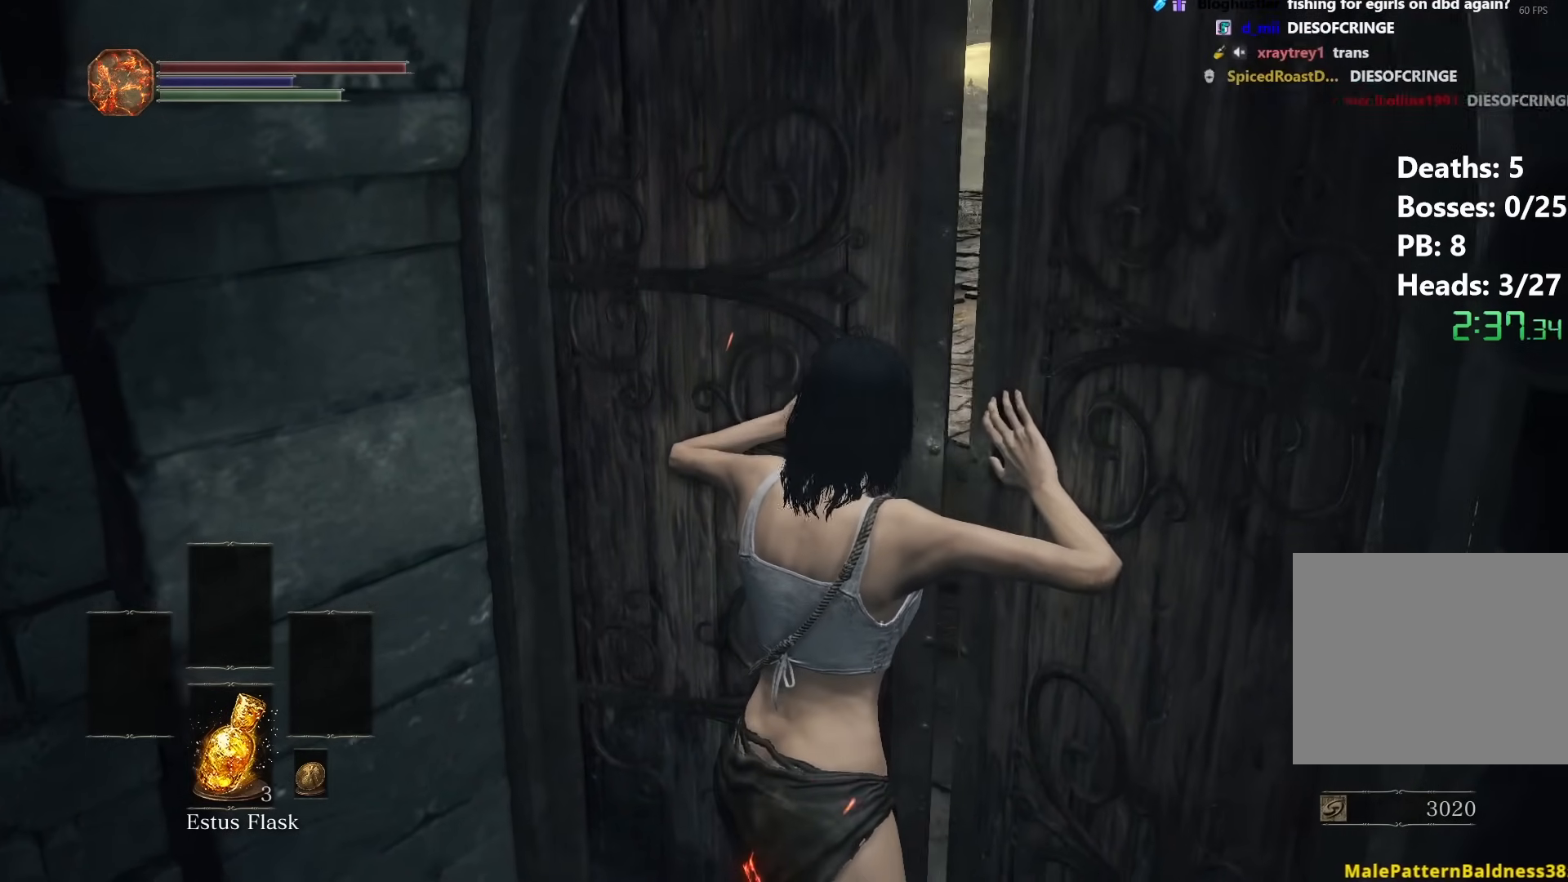
{"buttons": ["B"], "left_stick": "up", "right_stick": "center", "events": [[50, "B", "down"]]}
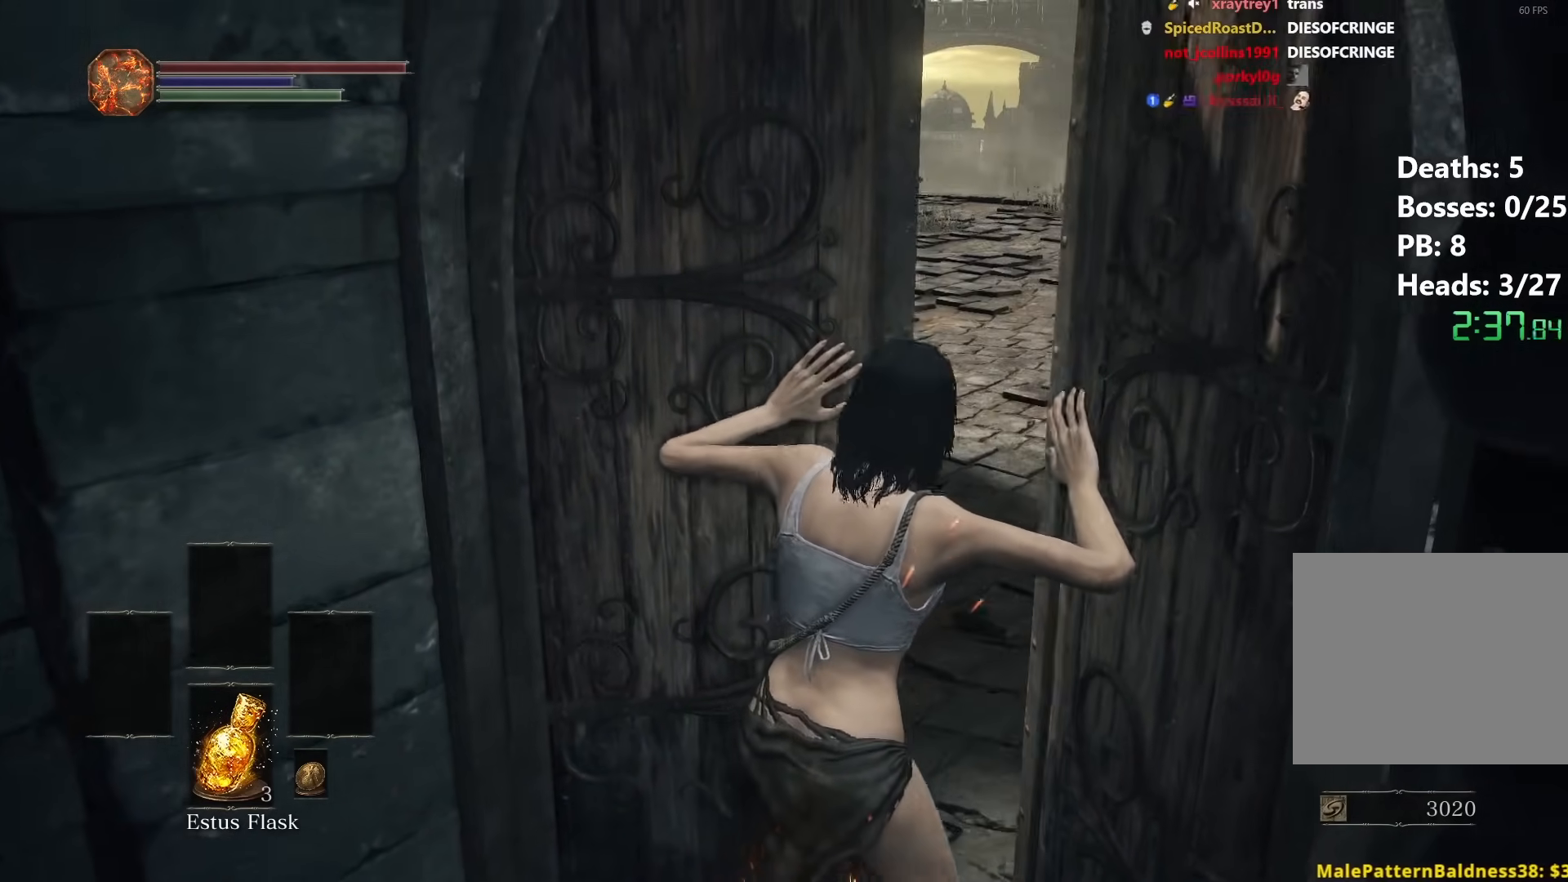
{"buttons": ["B"], "left_stick": "up", "right_stick": "center", "events": []}
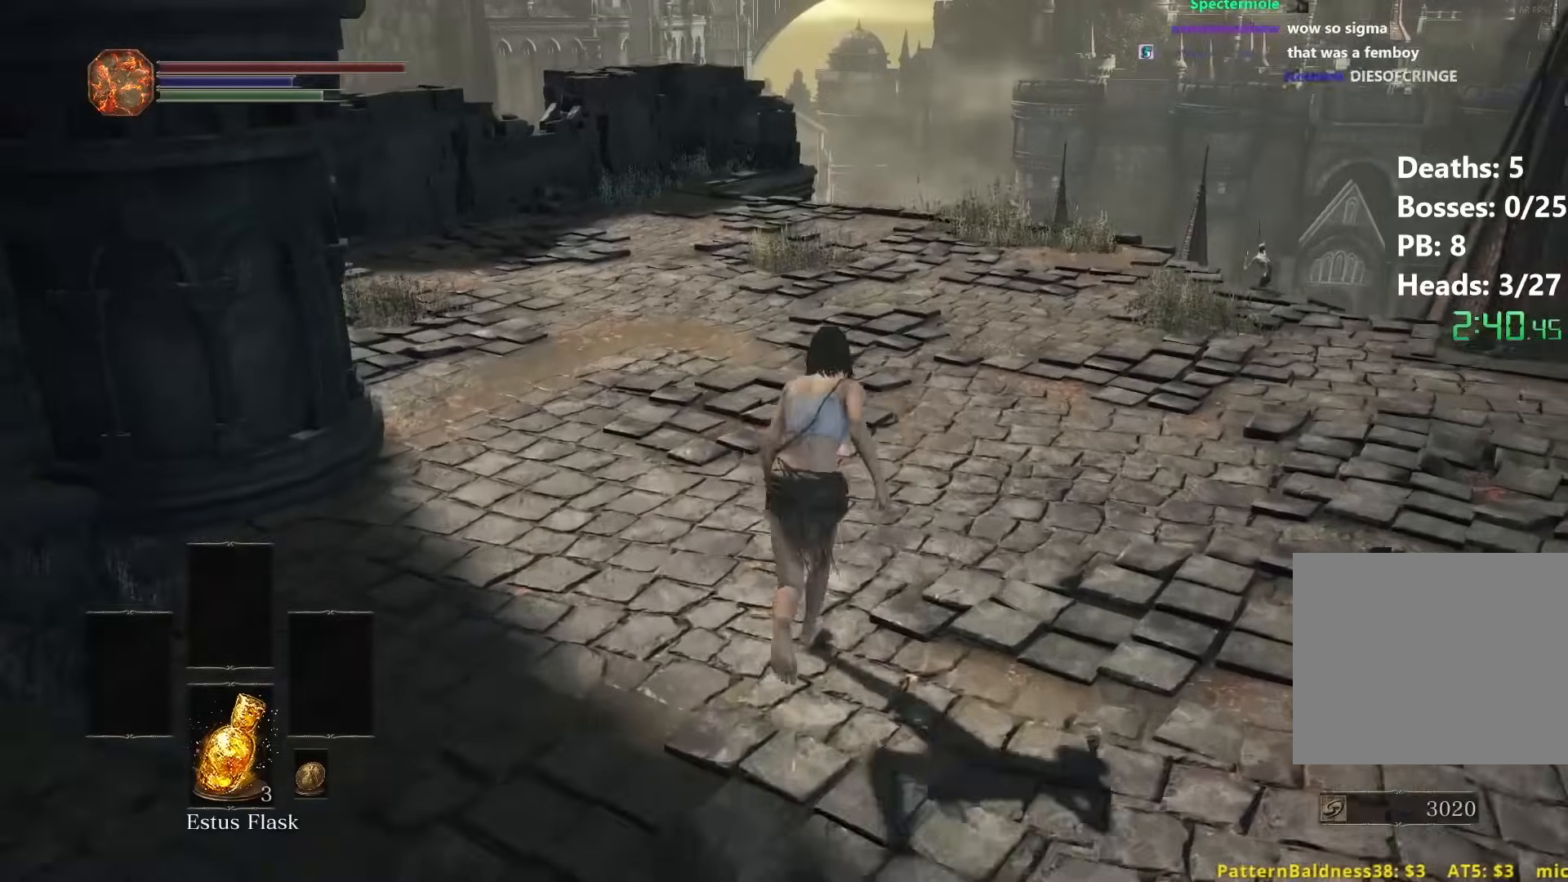
{"buttons": ["B"], "left_stick": "up", "right_stick": "center", "events": []}
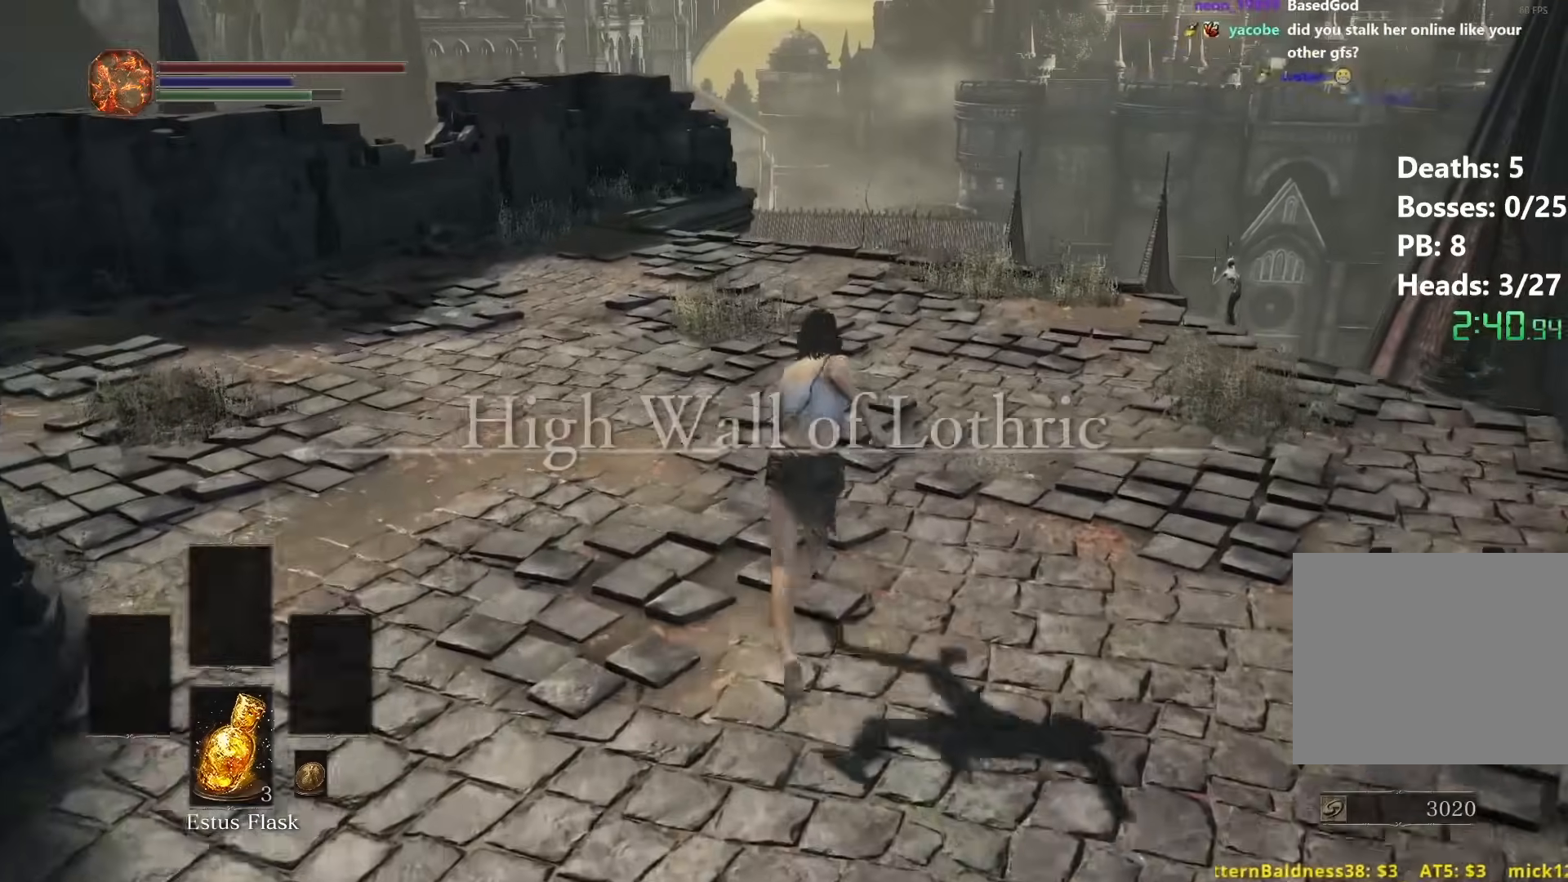
{"buttons": ["B"], "left_stick": "up", "right_stick": "center", "events": []}
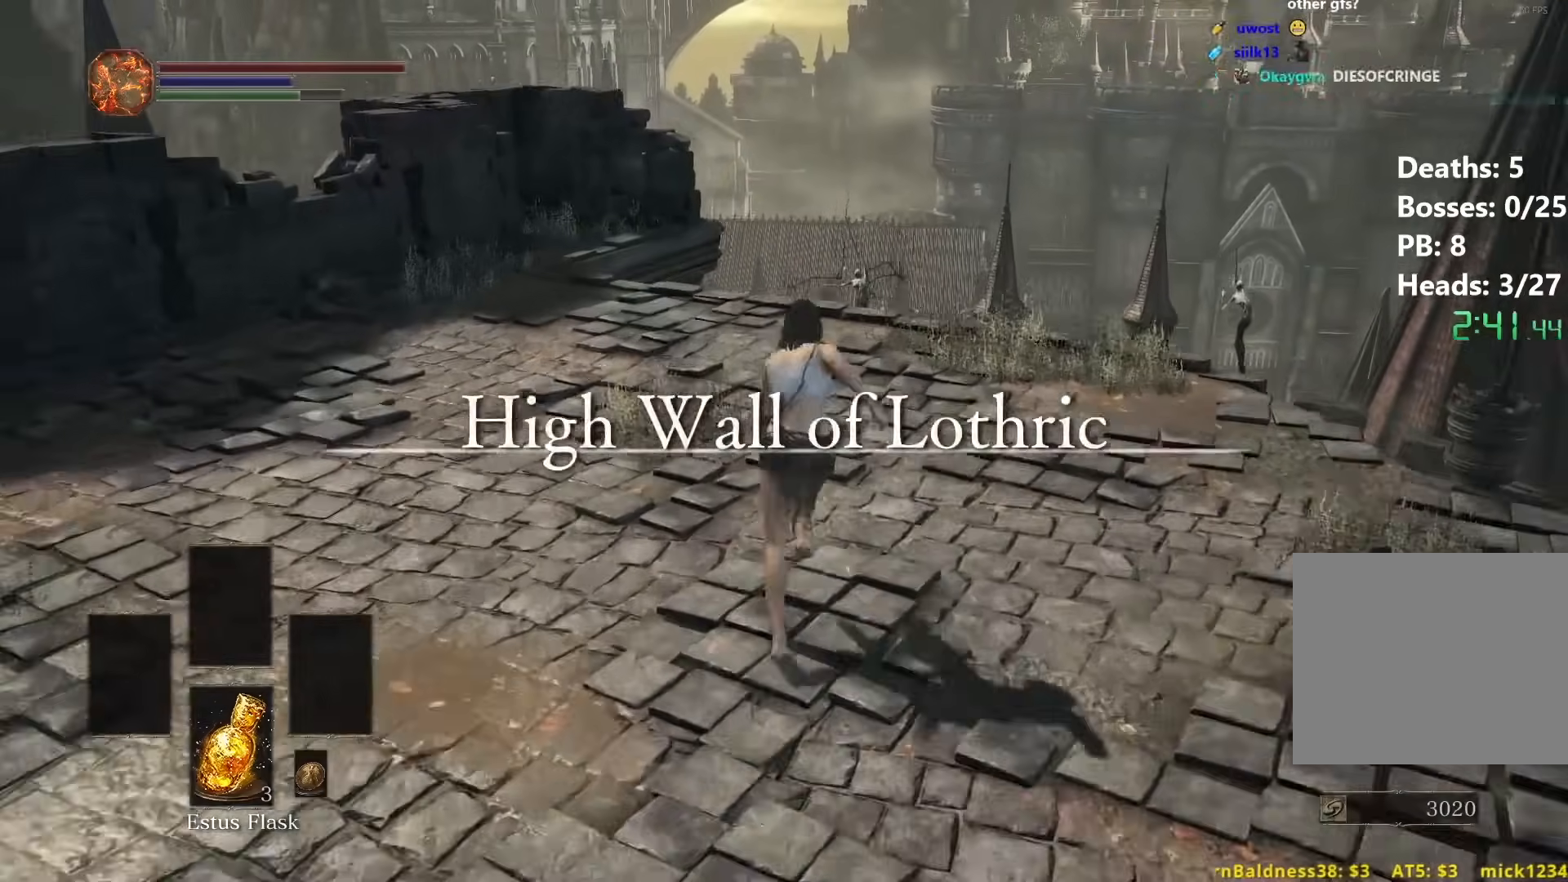
{"buttons": ["B"], "left_stick": "up", "right_stick": "down", "events": [[267, "right_stick", "down"]]}
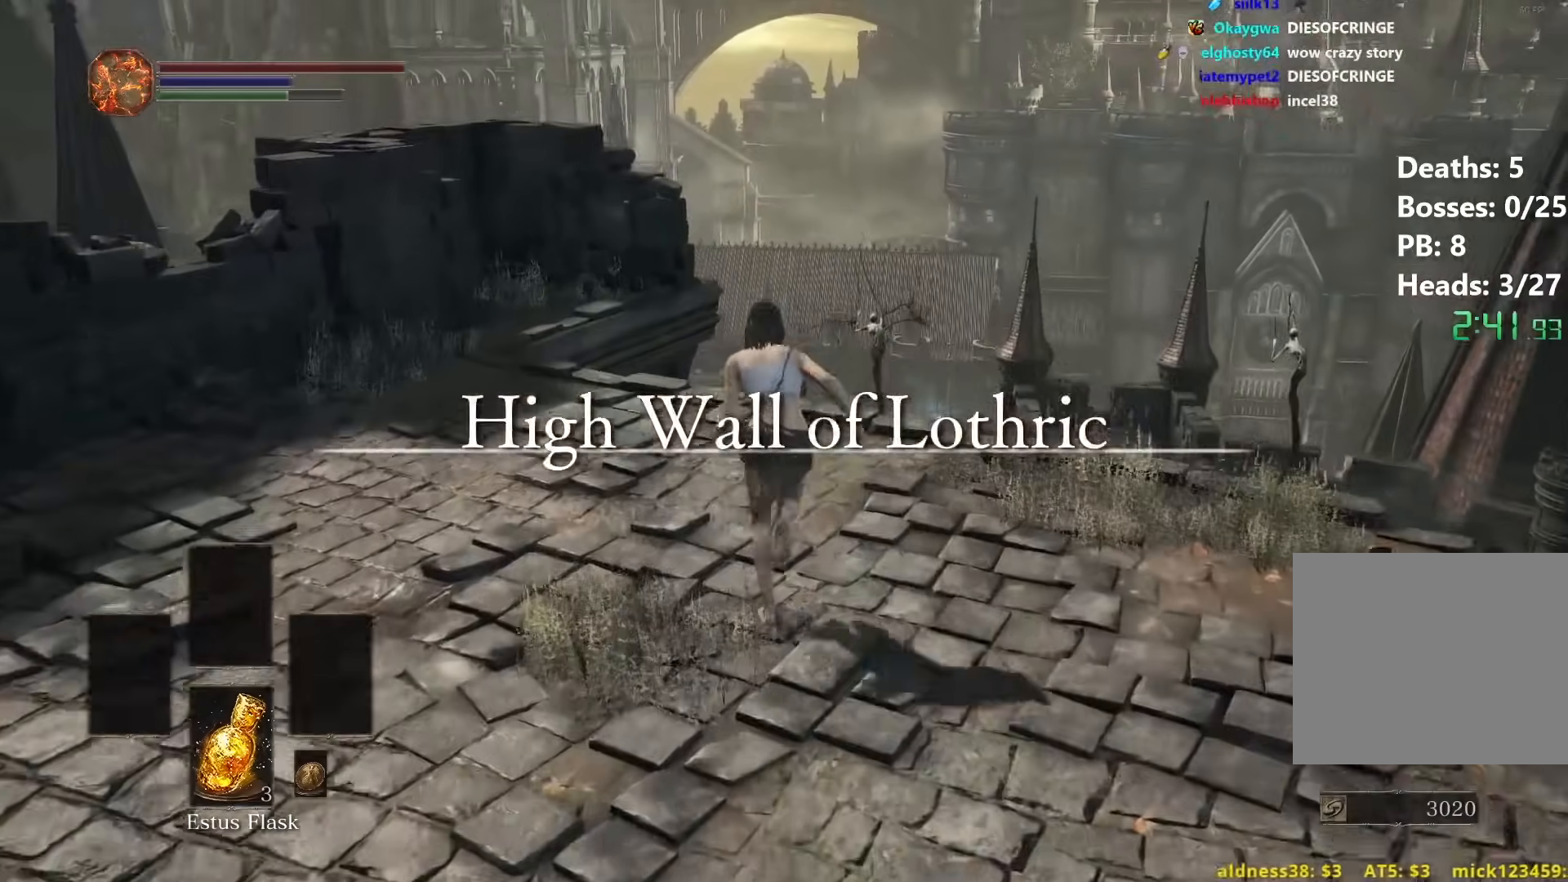
{"buttons": ["B"], "left_stick": "up", "right_stick": "down", "events": []}